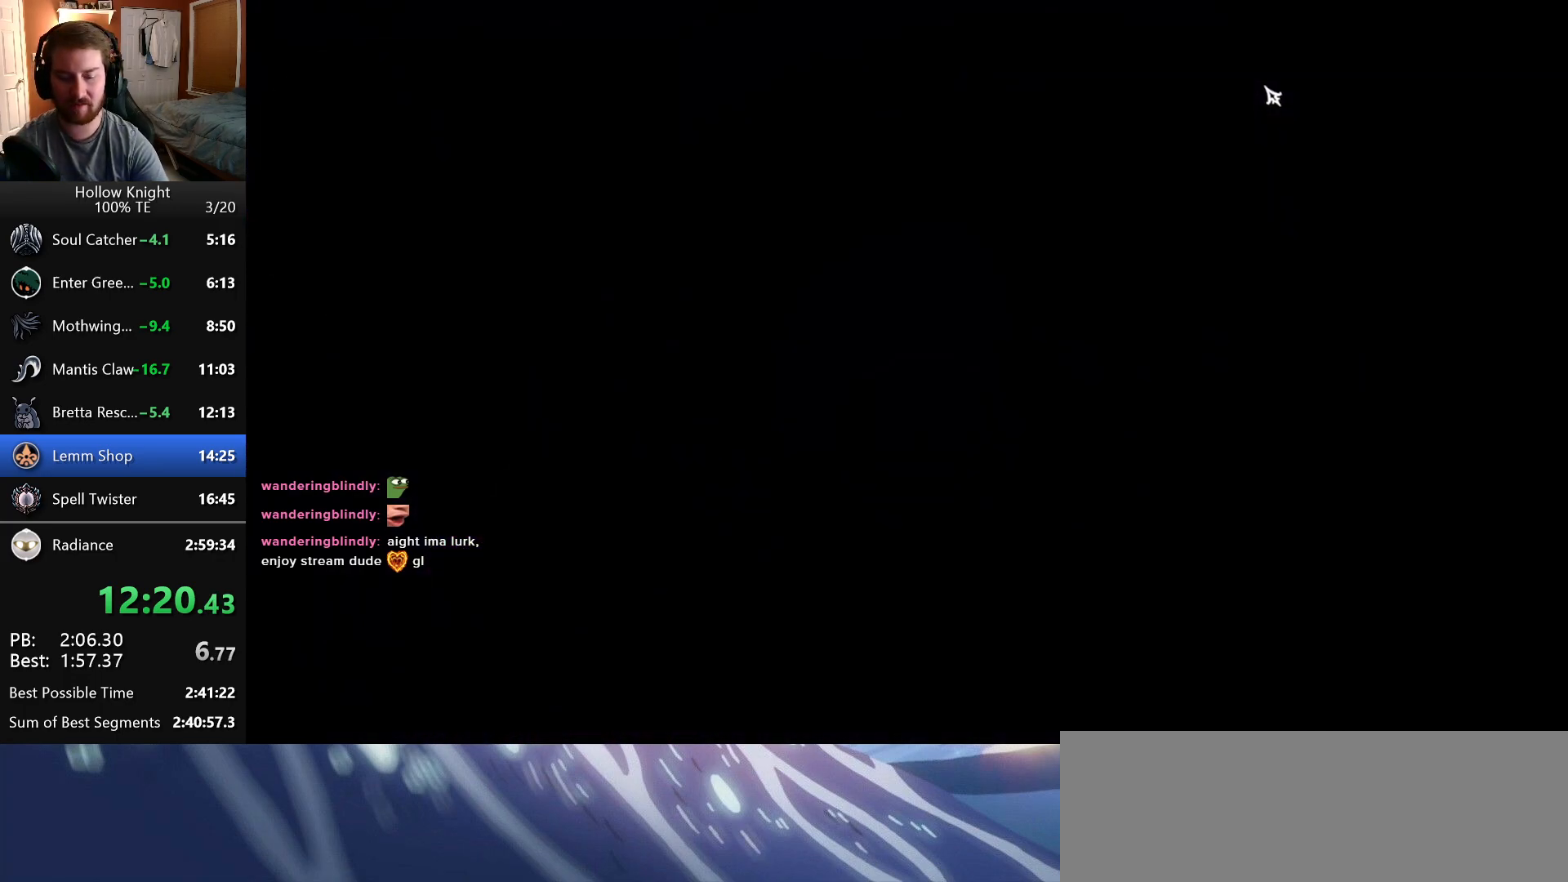
Gameplay with keyboard; each line is a JSON object with the keys held at the frame after it. "events" lists presses ("down") and releases ("up") of "attack", "cast", "dash", "down", "dreamnail", "escape", "focus", "jump", "left", "return", "right" and "up" between this image and that frame as [ms after this image, input, new state], when the widget could be followed in between. No other keys are recorded. Mouse input is not recorded. Key names are as the overlay labels them; some are game actions (e.g. jump) rather than physical keys. Not read: inventory superdash.
{"keys": ["attack", "down", "right"], "events": [[16, "jump", "down"], [16, "left", "down"], [66, "attack", "down"], [83, "down", "down"], [100, "left", "up"], [100, "right", "down"], [133, "jump", "up"], [150, "down", "up"], [183, "attack", "up"], [216, "right", "up"], [233, "jump", "down"], [233, "left", "down"], [266, "attack", "down"], [316, "left", "up"], [316, "right", "down"], [333, "jump", "up"], [350, "attack", "up"], [416, "jump", "down"], [416, "right", "up"], [433, "attack", "down"], [450, "left", "down"], [483, "down", "down"], [483, "jump", "up"], [483, "left", "up"], [483, "right", "down"]]}
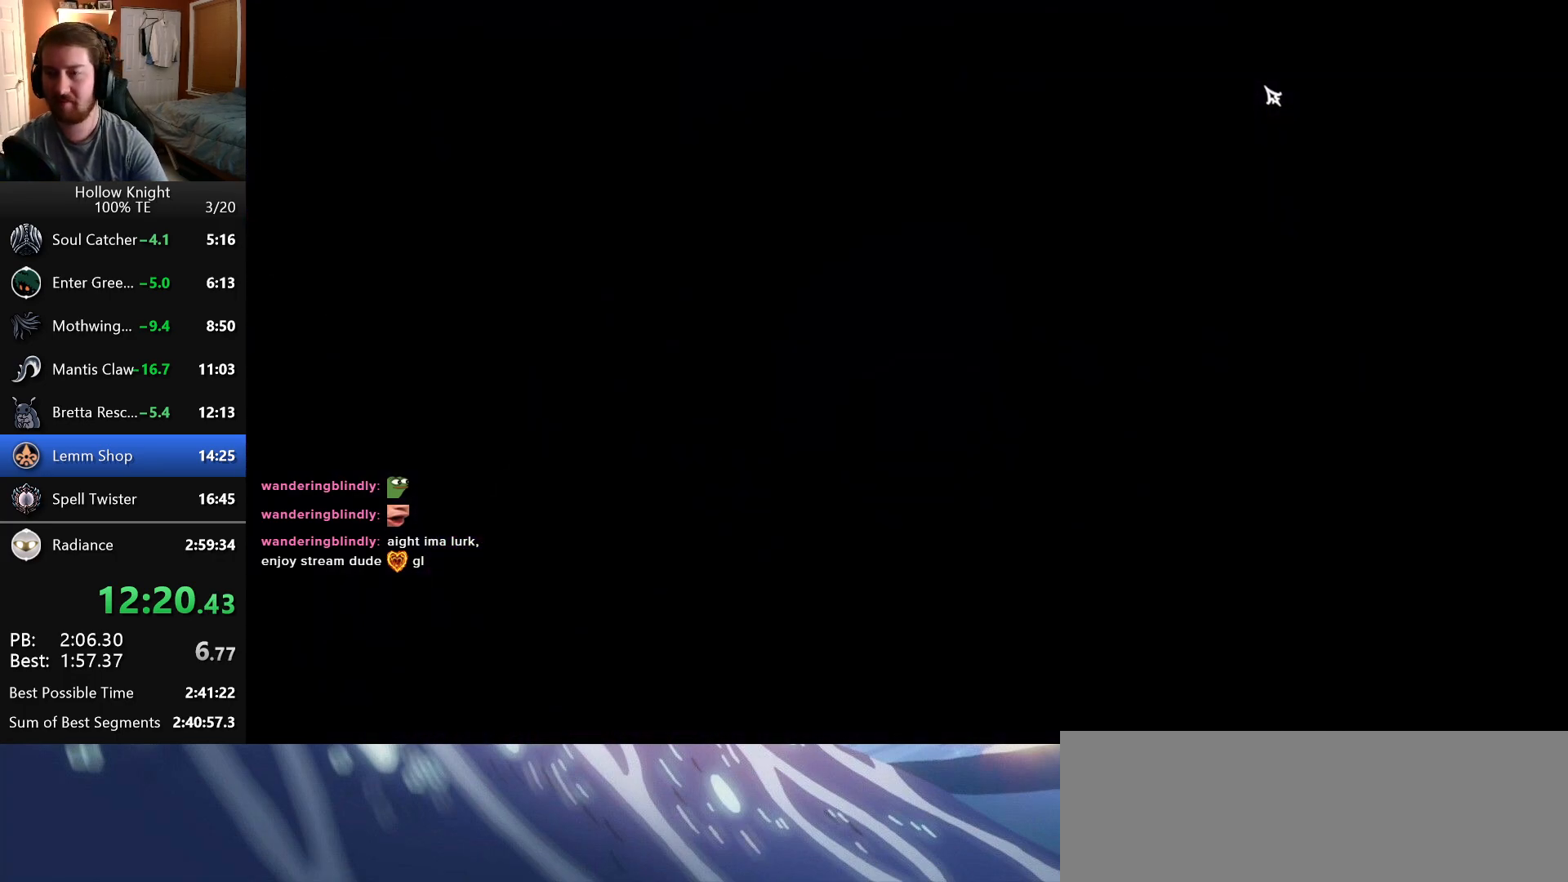
{"keys": ["attack", "jump", "left"], "events": [[33, "attack", "up"], [33, "down", "up"], [66, "jump", "down"], [100, "right", "up"], [116, "attack", "down"], [133, "left", "down"], [150, "jump", "up"], [166, "left", "up"], [166, "right", "down"], [183, "attack", "up"], [266, "jump", "down"], [283, "attack", "down"], [283, "right", "up"], [350, "jump", "up"], [383, "attack", "up"], [450, "jump", "down"], [466, "attack", "down"], [466, "left", "down"]]}
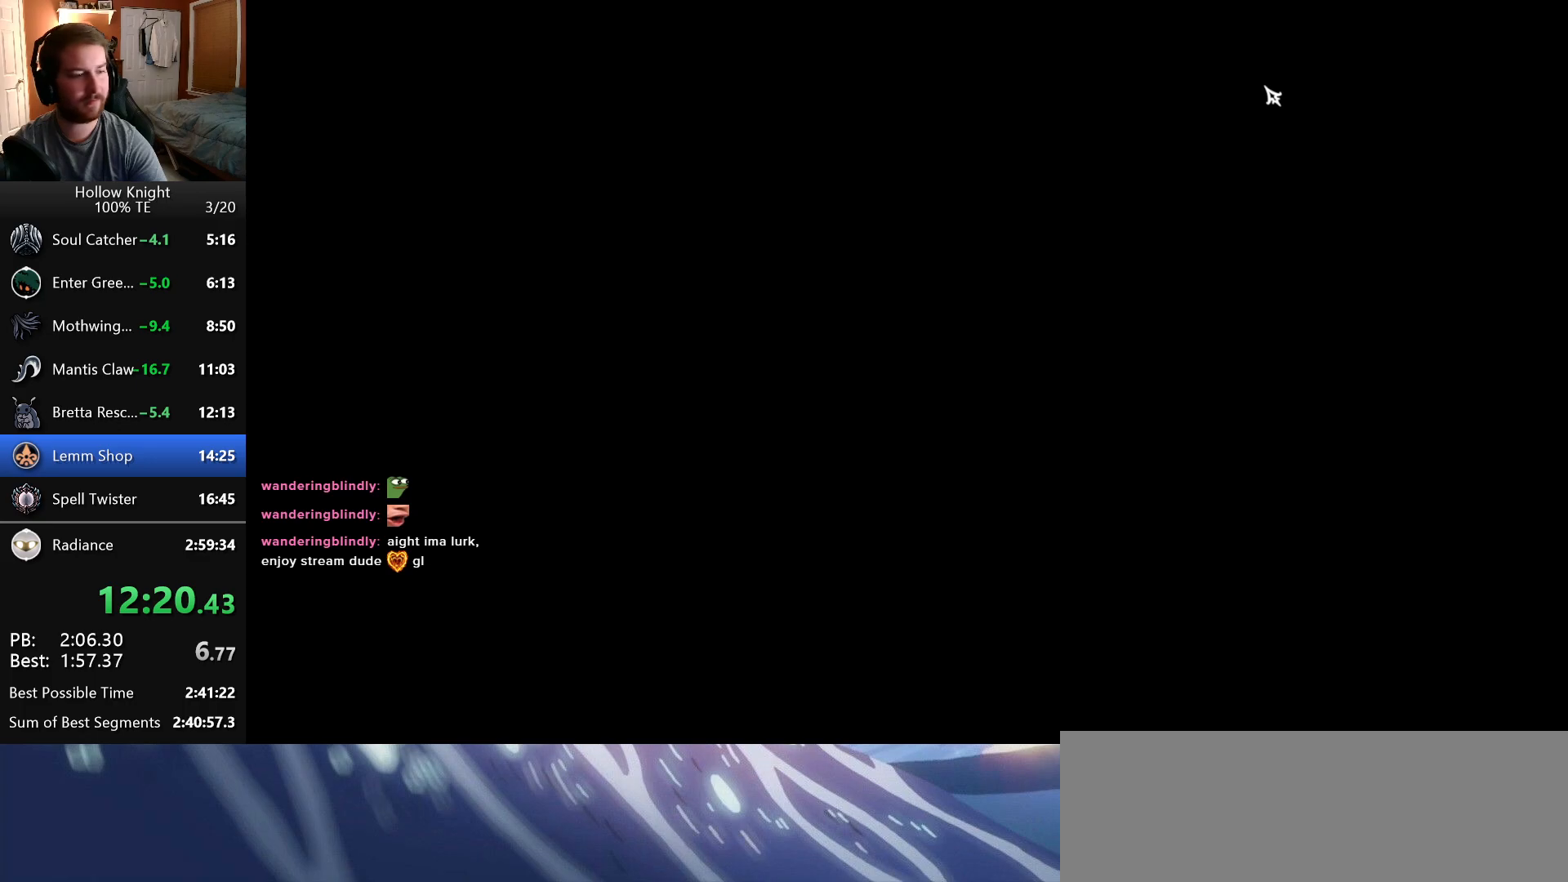
{"keys": ["attack", "jump"], "events": [[33, "jump", "up"], [50, "attack", "up"], [50, "left", "up"], [116, "jump", "down"], [133, "attack", "down"], [200, "jump", "up"], [233, "attack", "up"], [316, "attack", "down"], [316, "jump", "down"], [366, "jump", "up"], [400, "attack", "up"], [483, "jump", "down"], [500, "attack", "down"]]}
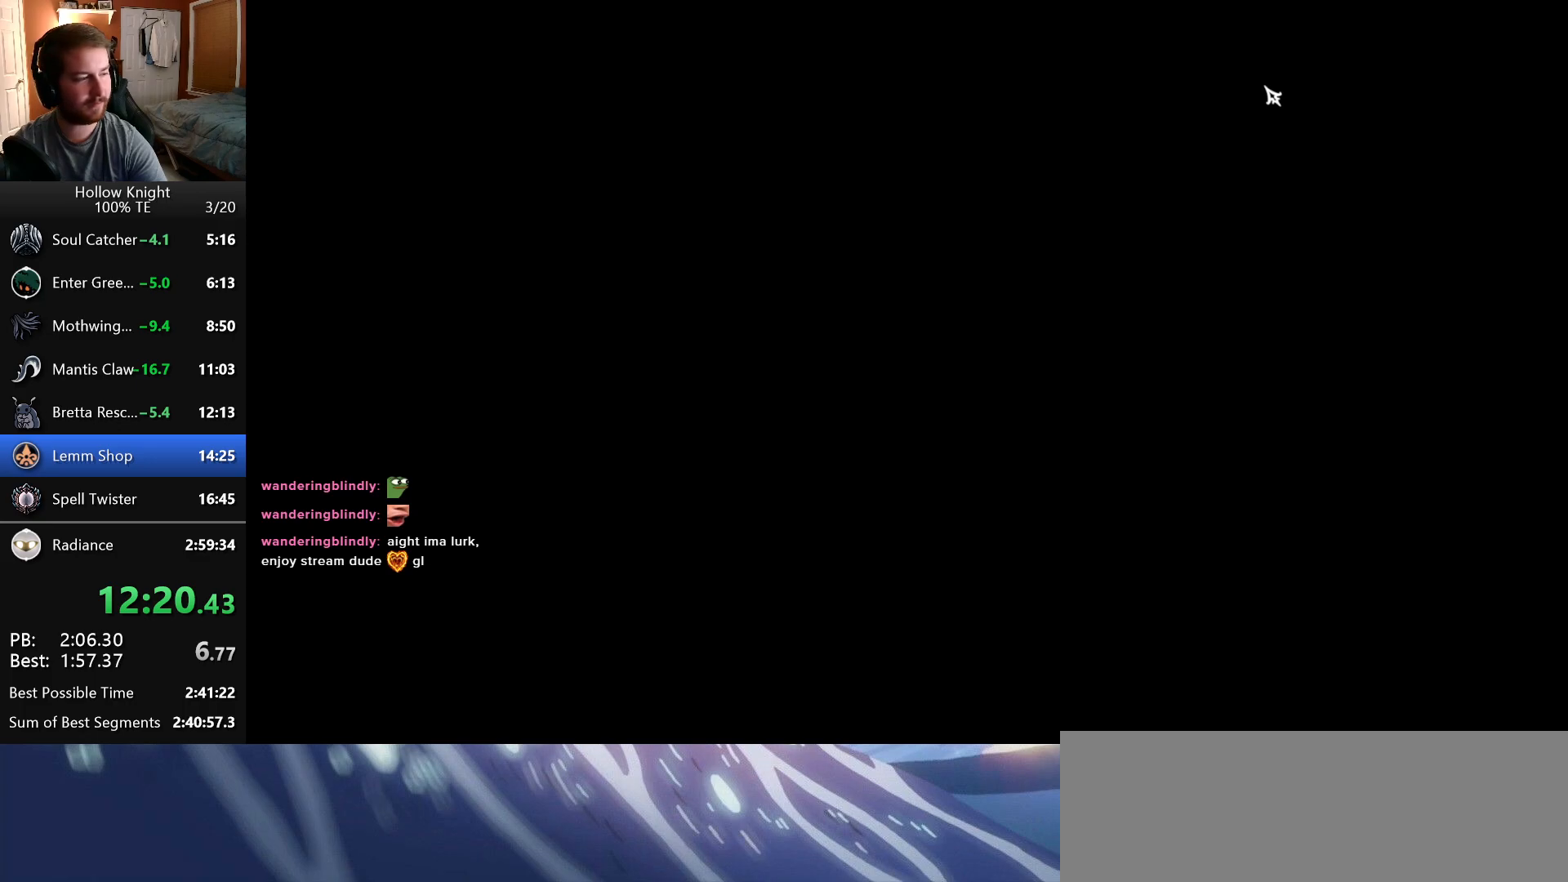
{"keys": ["cast"], "events": [[33, "jump", "up"], [100, "attack", "up"], [166, "attack", "down"], [166, "jump", "down"], [200, "jump", "up"], [250, "attack", "up"], [433, "cast", "down"]]}
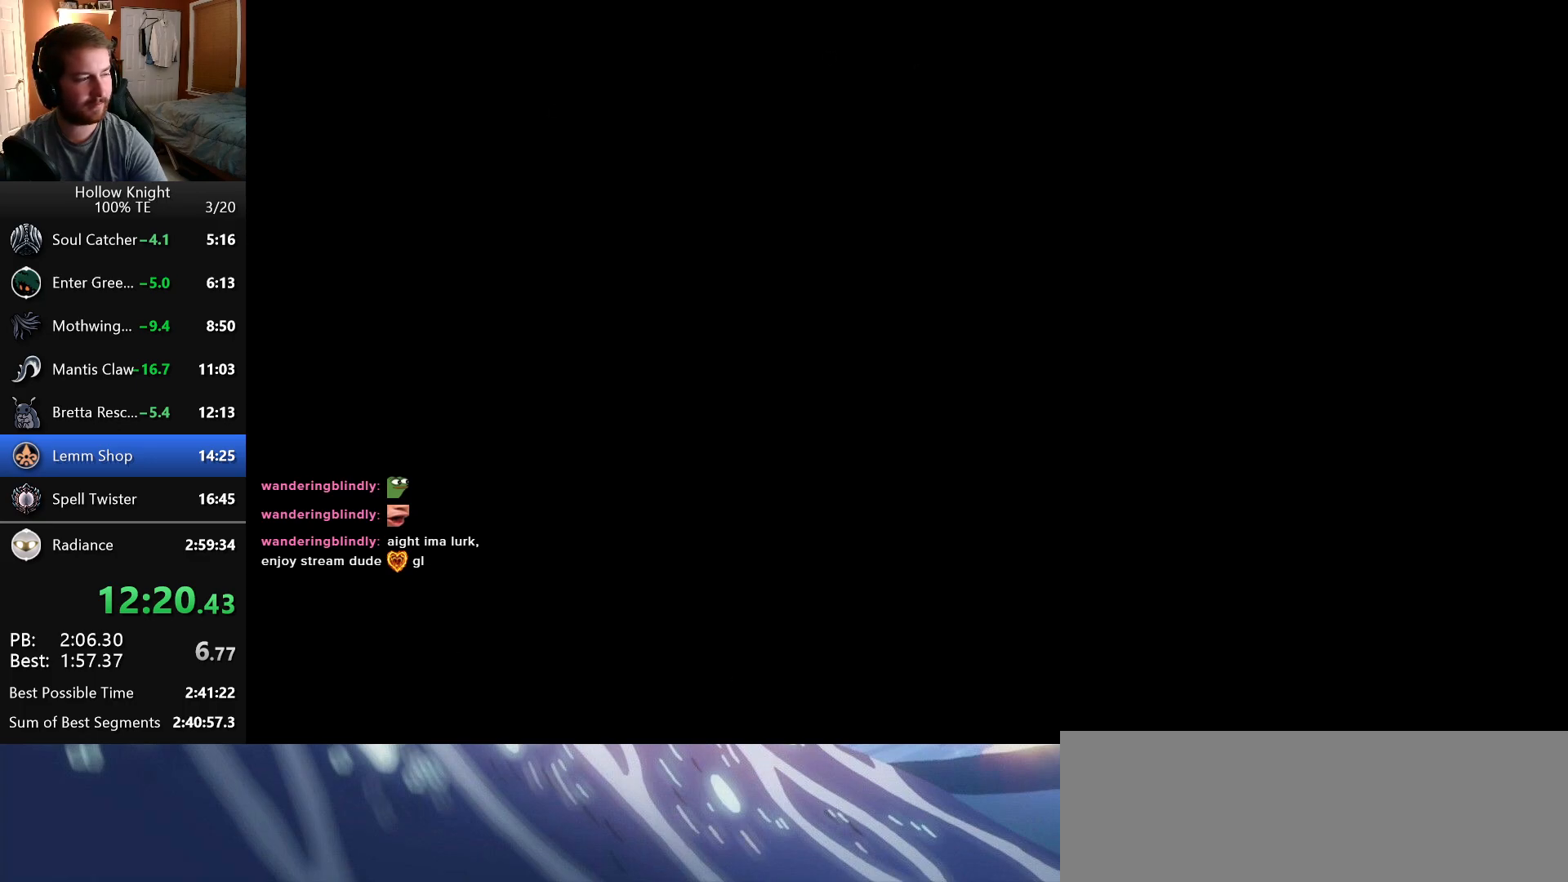
{"keys": [], "events": [[33, "cast", "up"], [250, "cast", "down"], [366, "cast", "up"]]}
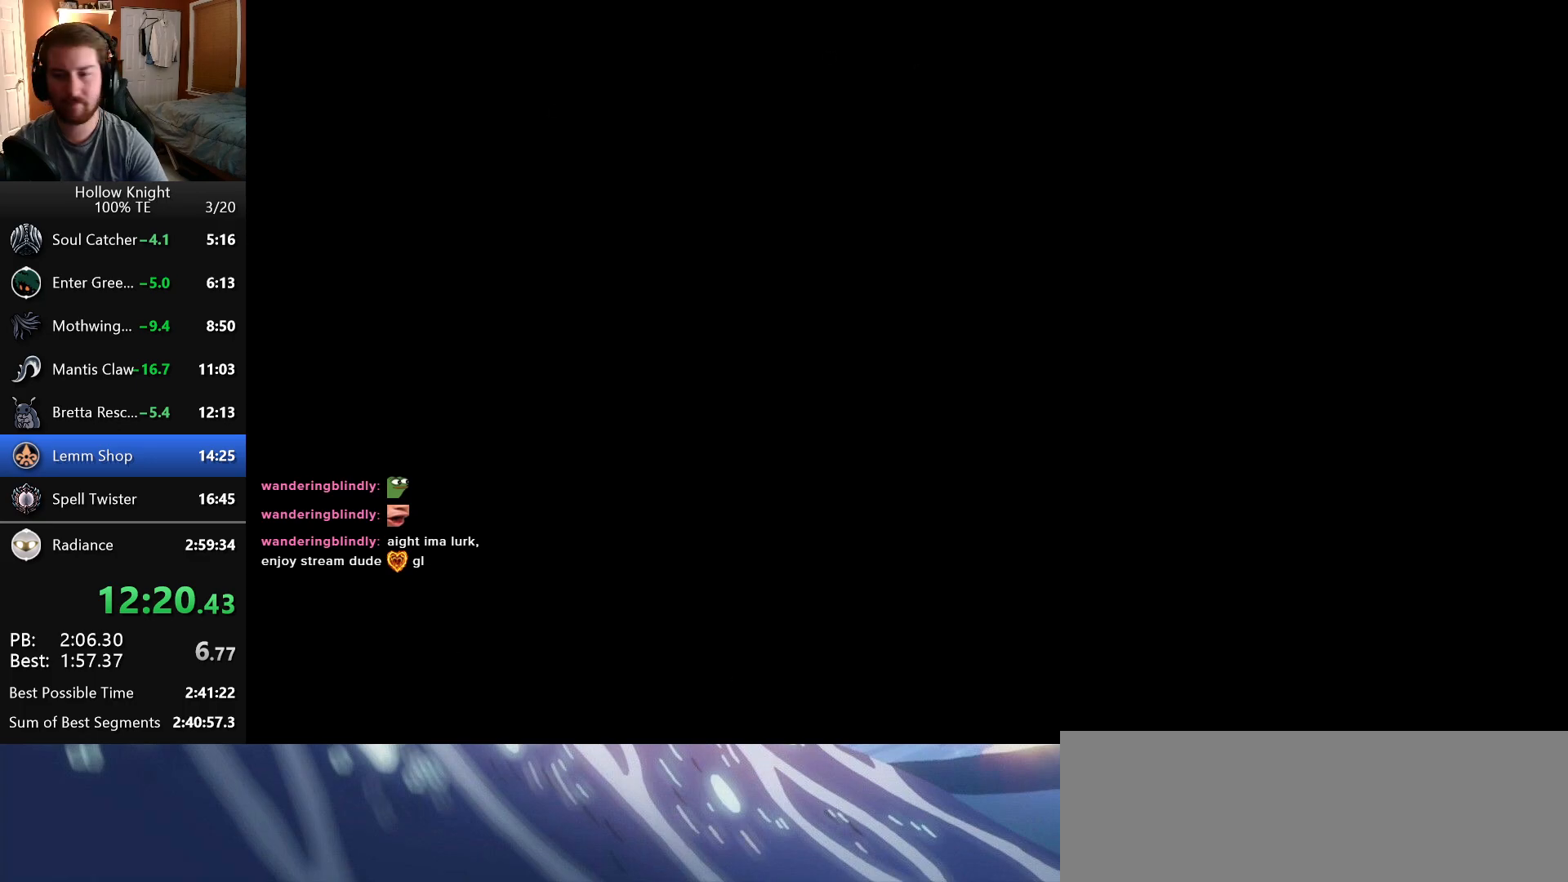
{"keys": [], "events": [[166, "cast", "down"], [266, "cast", "up"]]}
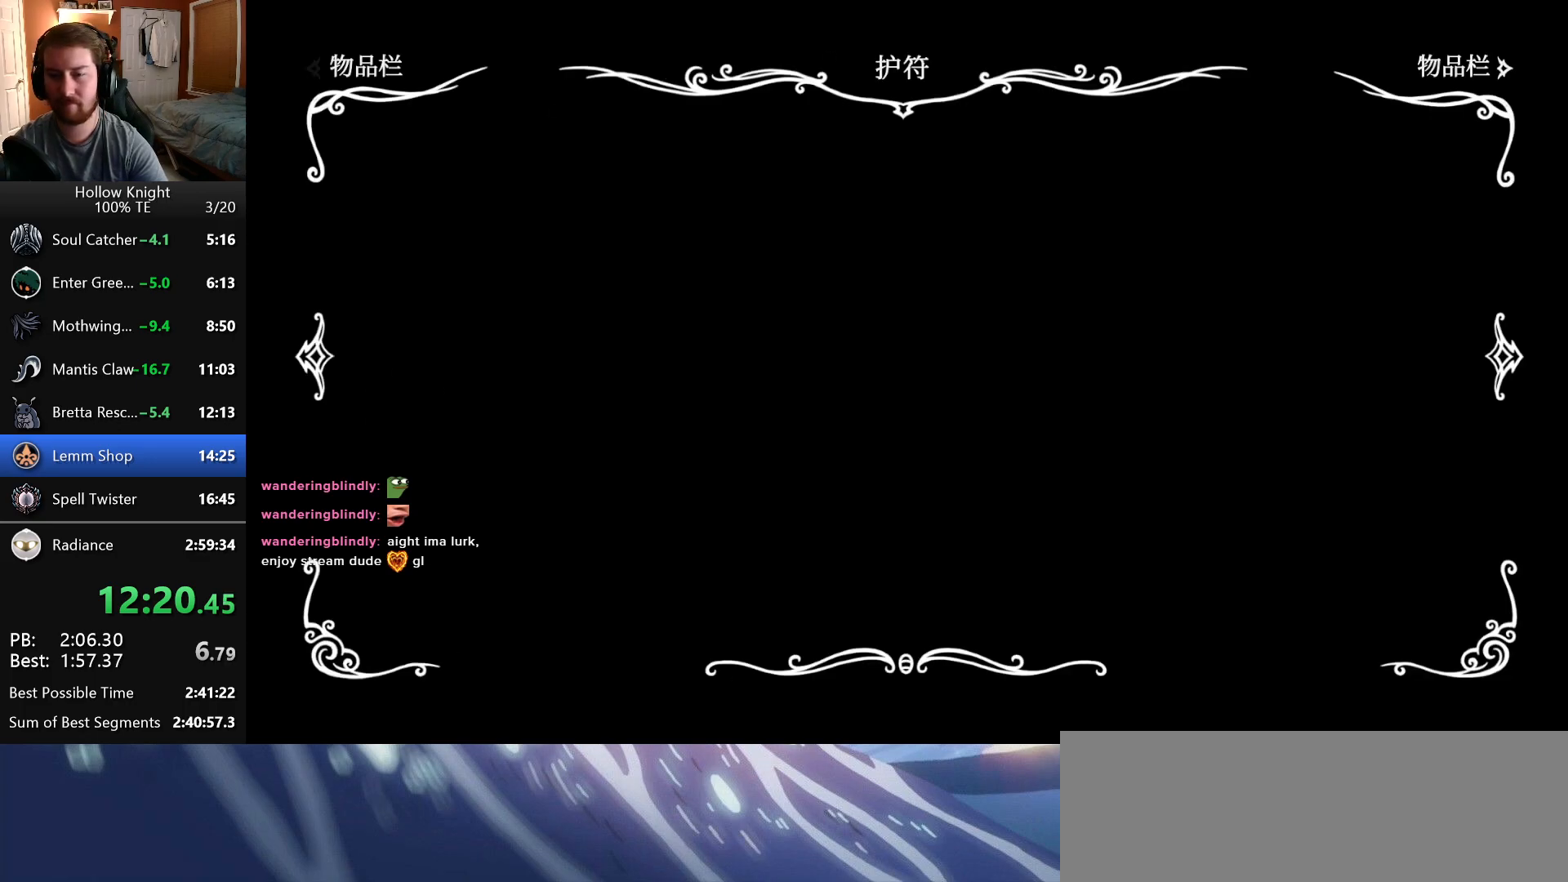
{"keys": ["right"], "events": [[100, "right", "down"], [183, "right", "up"], [266, "right", "down"], [366, "right", "up"], [416, "right", "down"]]}
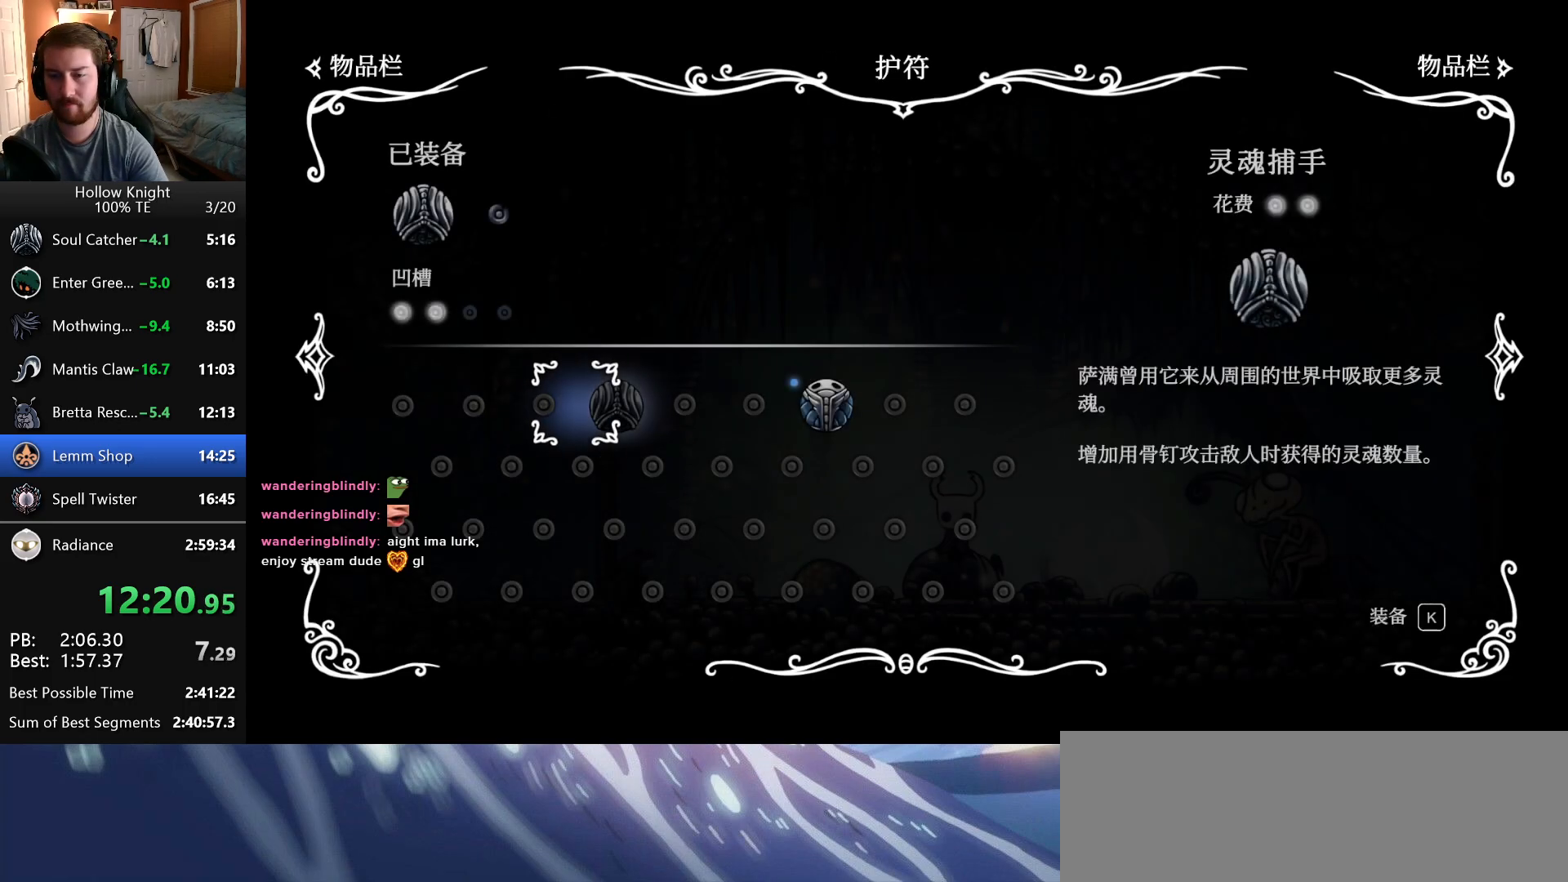
{"keys": [], "events": [[16, "right", "up"], [66, "right", "down"], [183, "right", "up"], [250, "right", "down"], [333, "right", "up"], [383, "right", "down"], [483, "right", "up"]]}
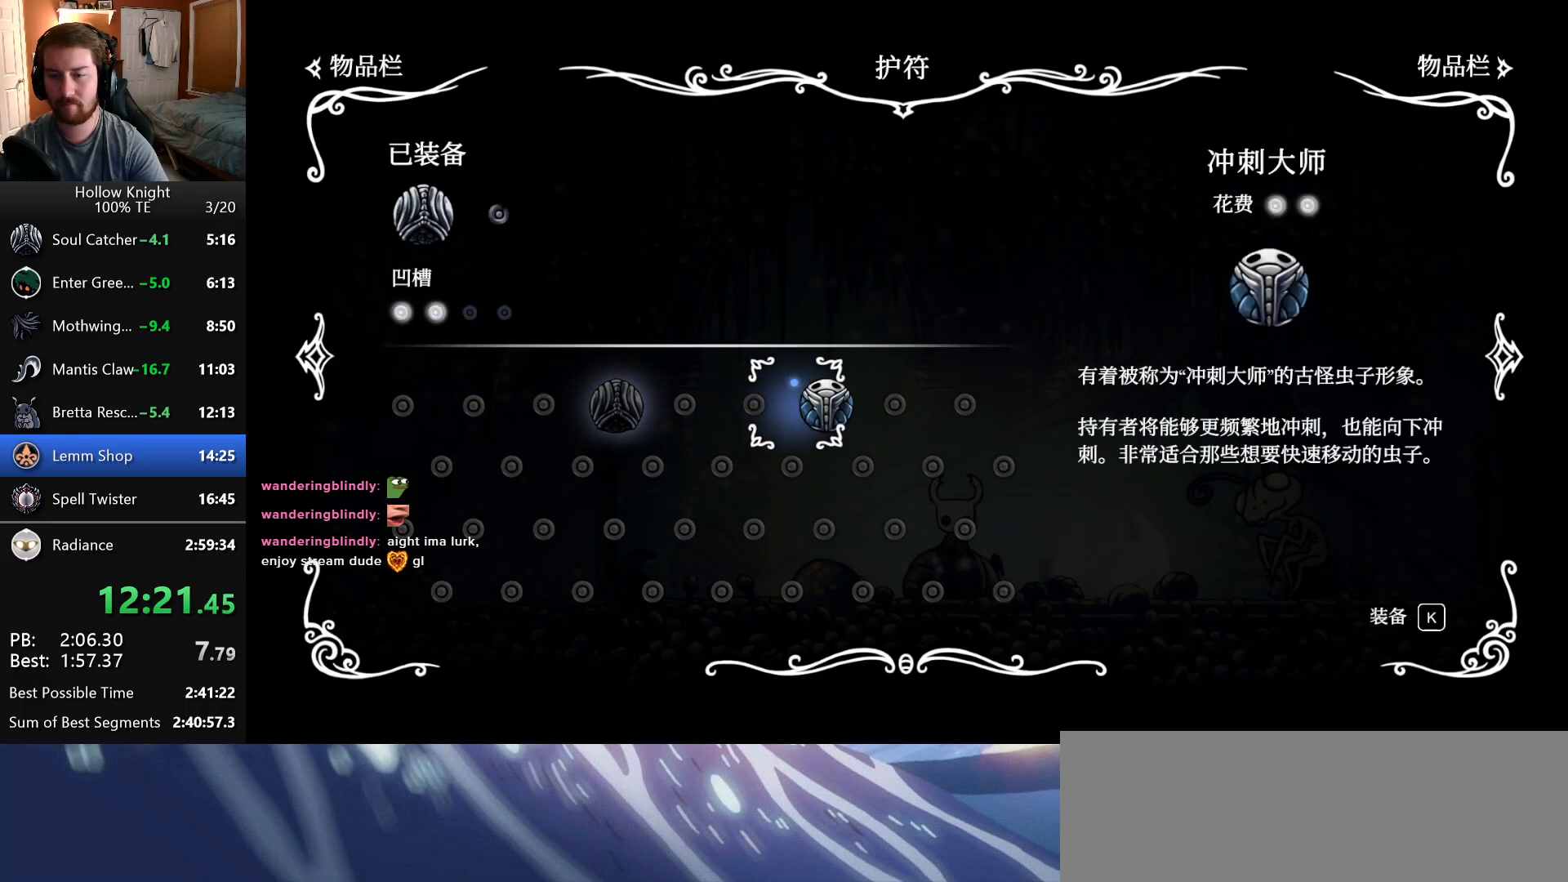
{"keys": ["left"], "events": [[33, "jump", "down"], [116, "jump", "up"], [300, "cast", "down"], [400, "cast", "up"], [500, "left", "down"]]}
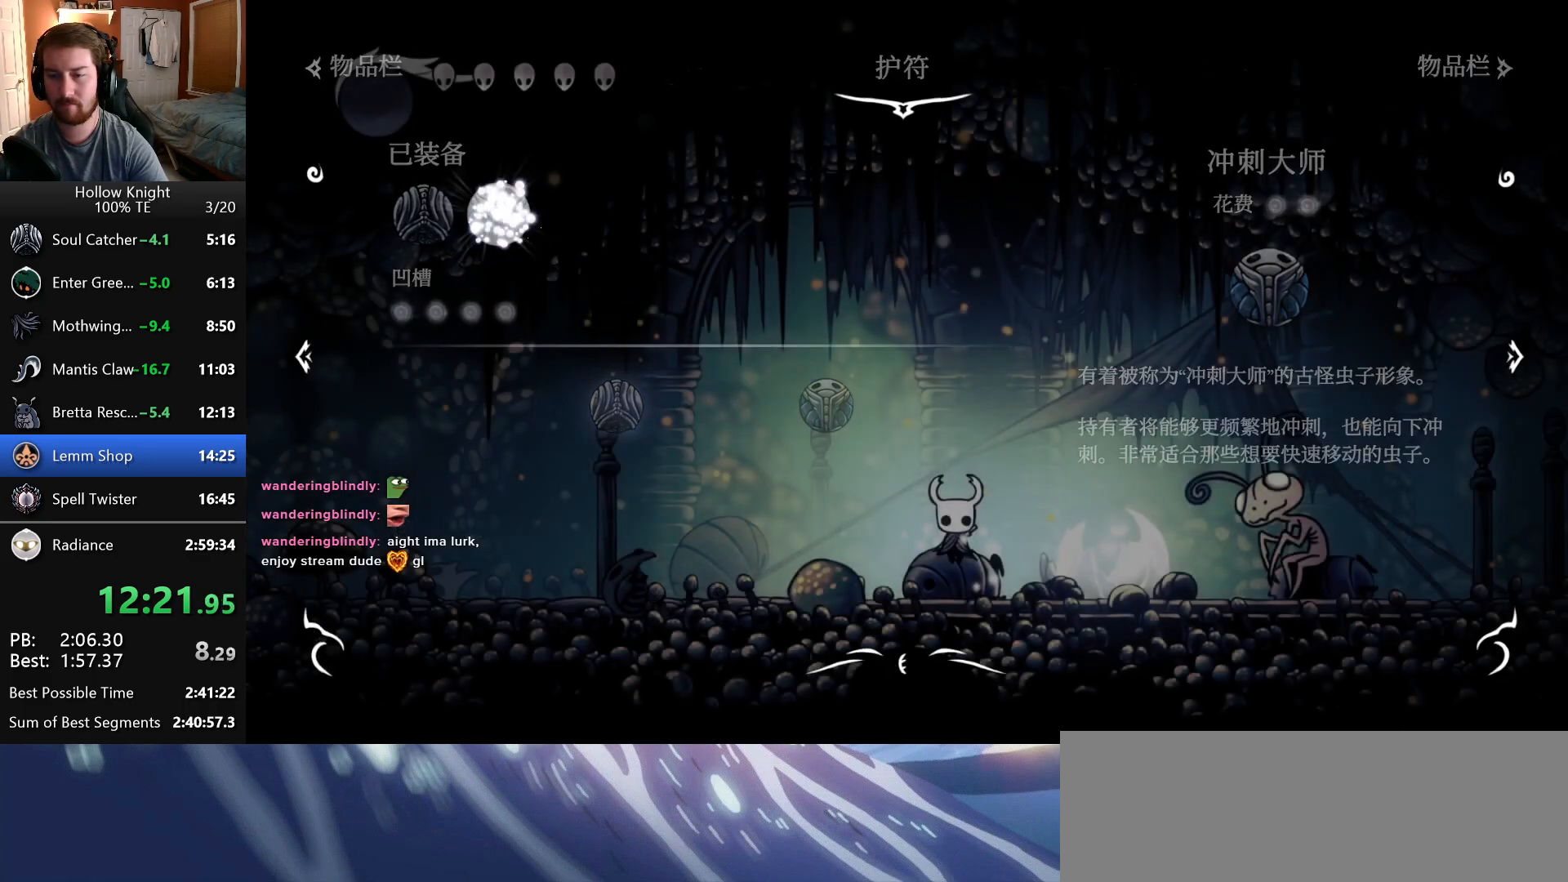
{"keys": ["left"], "events": [[83, "left", "up"], [183, "left", "down"], [250, "left", "up"], [350, "left", "down"]]}
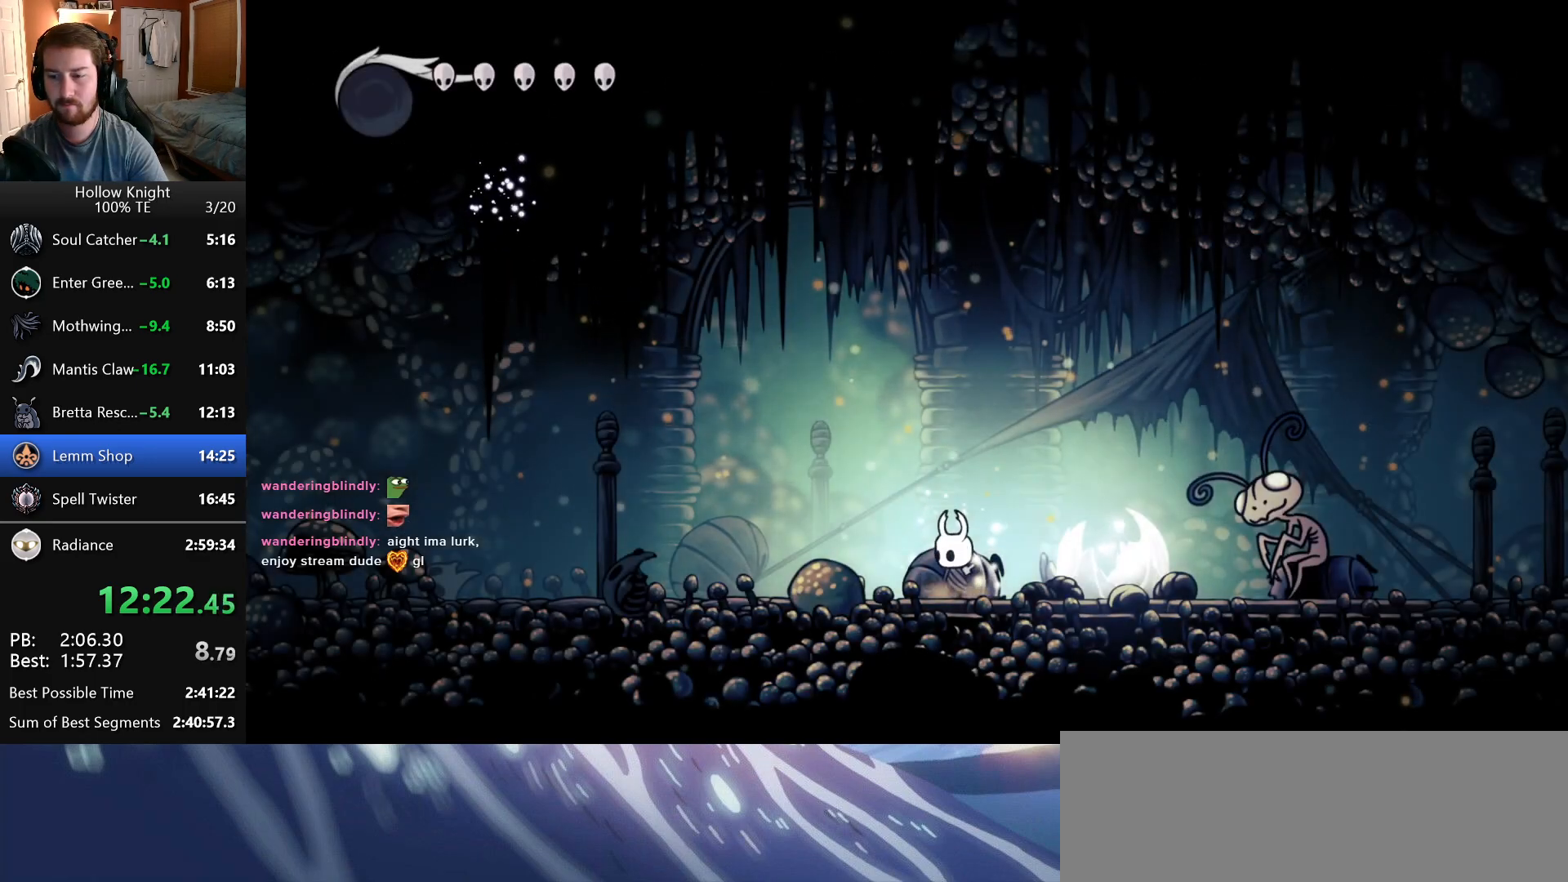
{"keys": ["left"], "events": []}
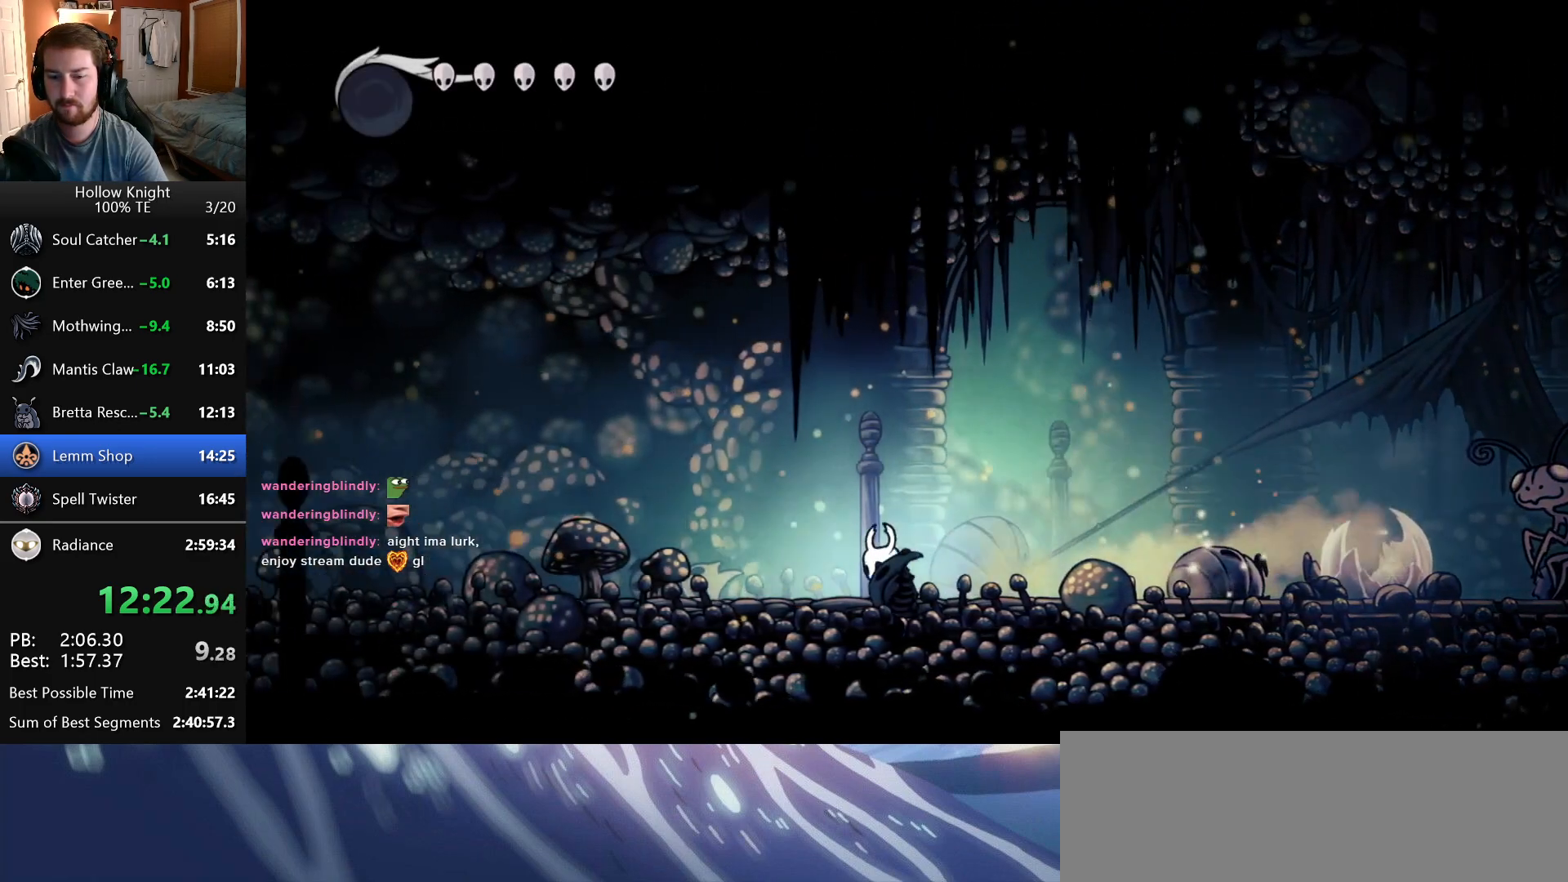
{"keys": ["left"], "events": []}
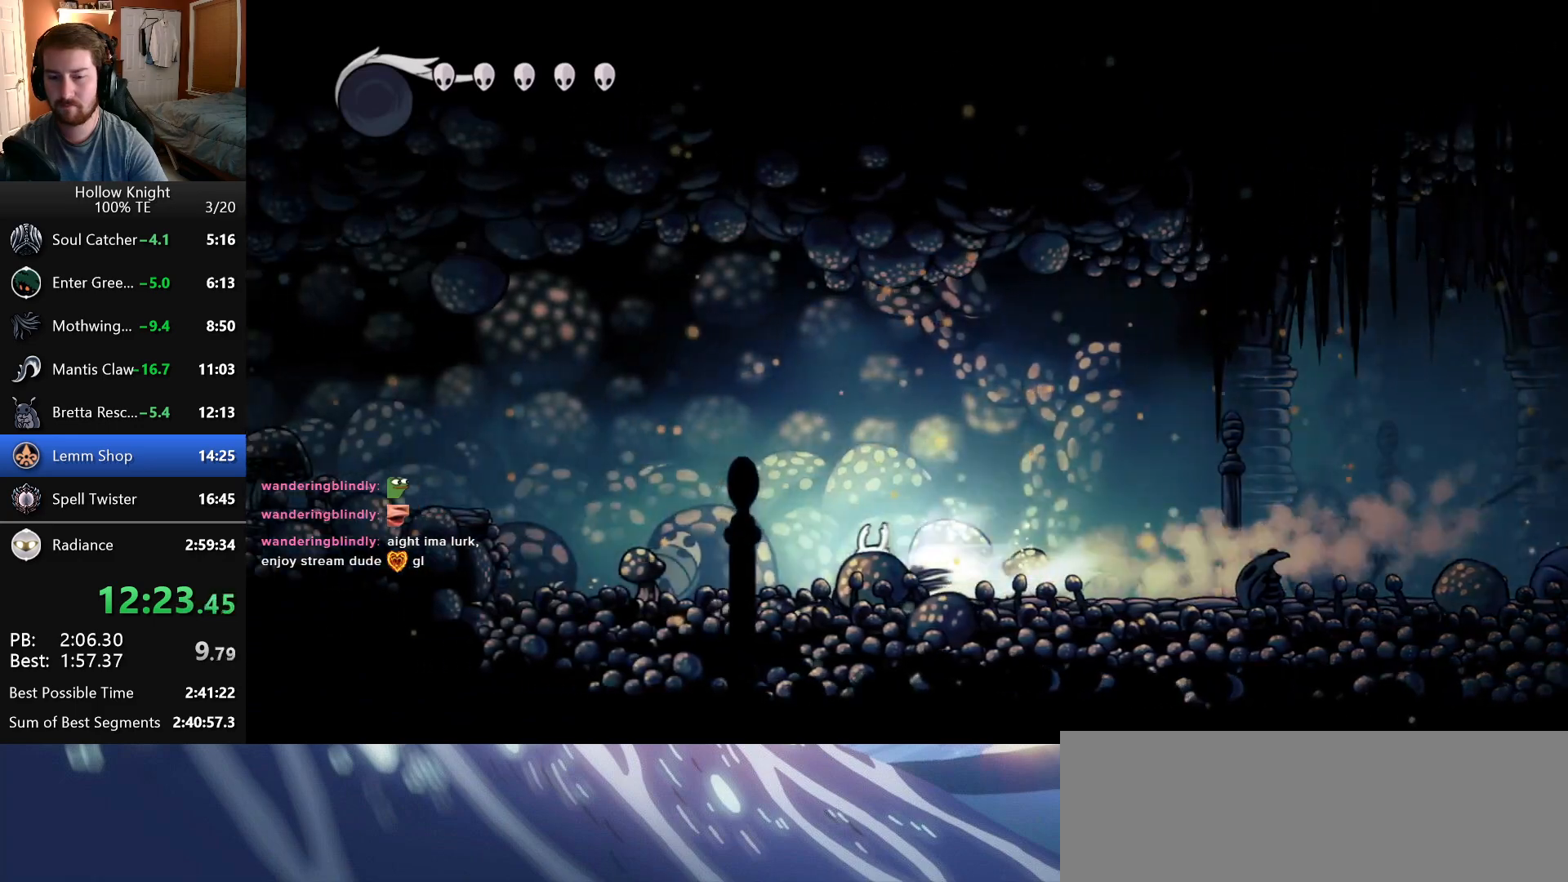
{"keys": ["left"], "events": [[216, "jump", "down"], [400, "jump", "up"]]}
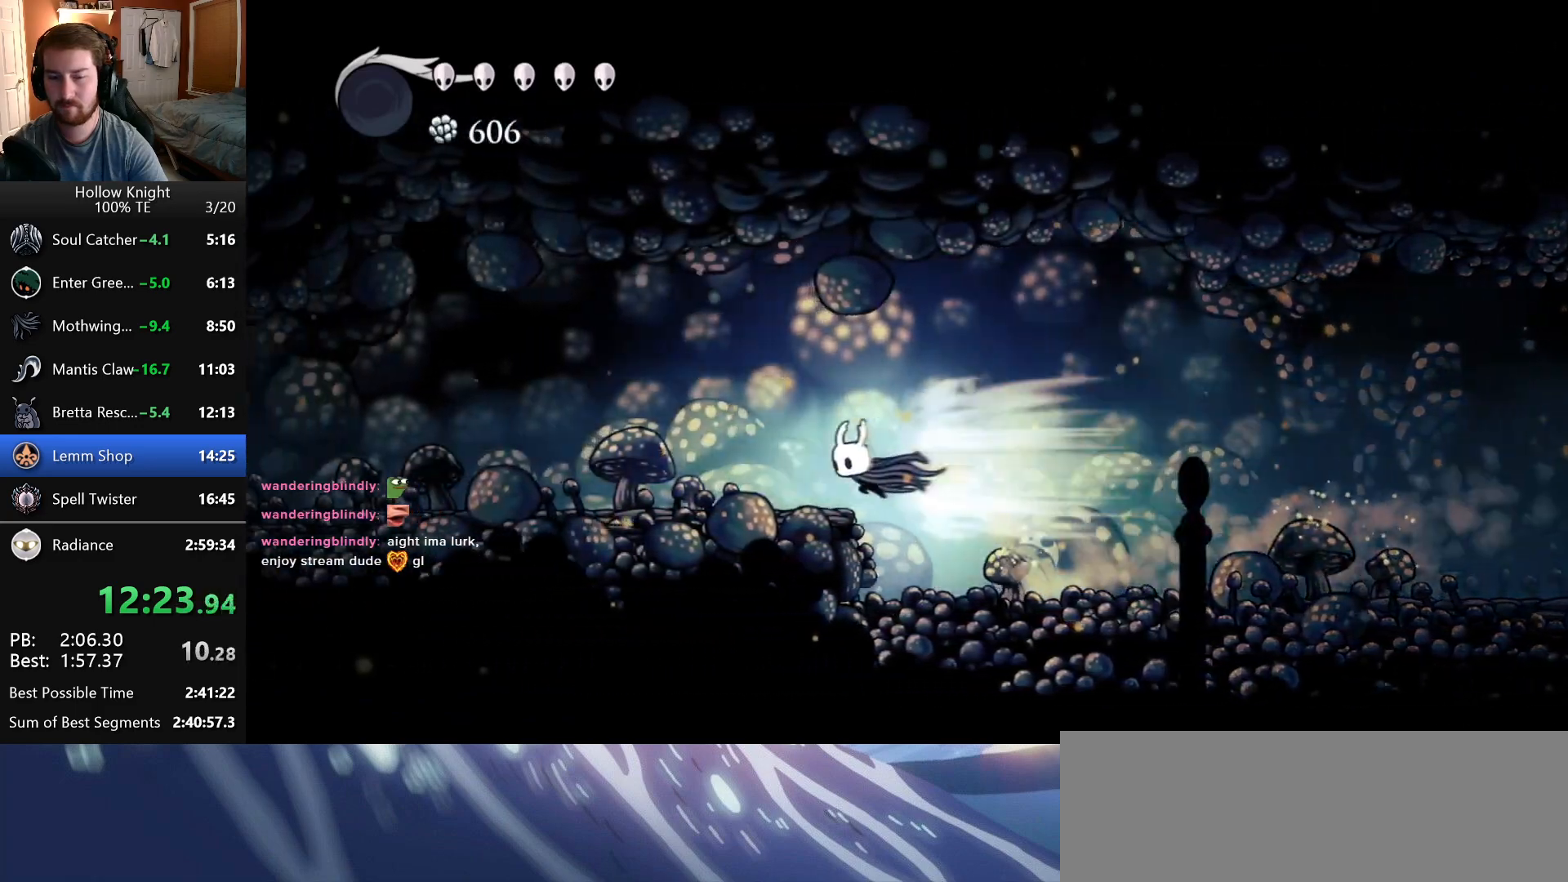
{"keys": ["left"], "events": []}
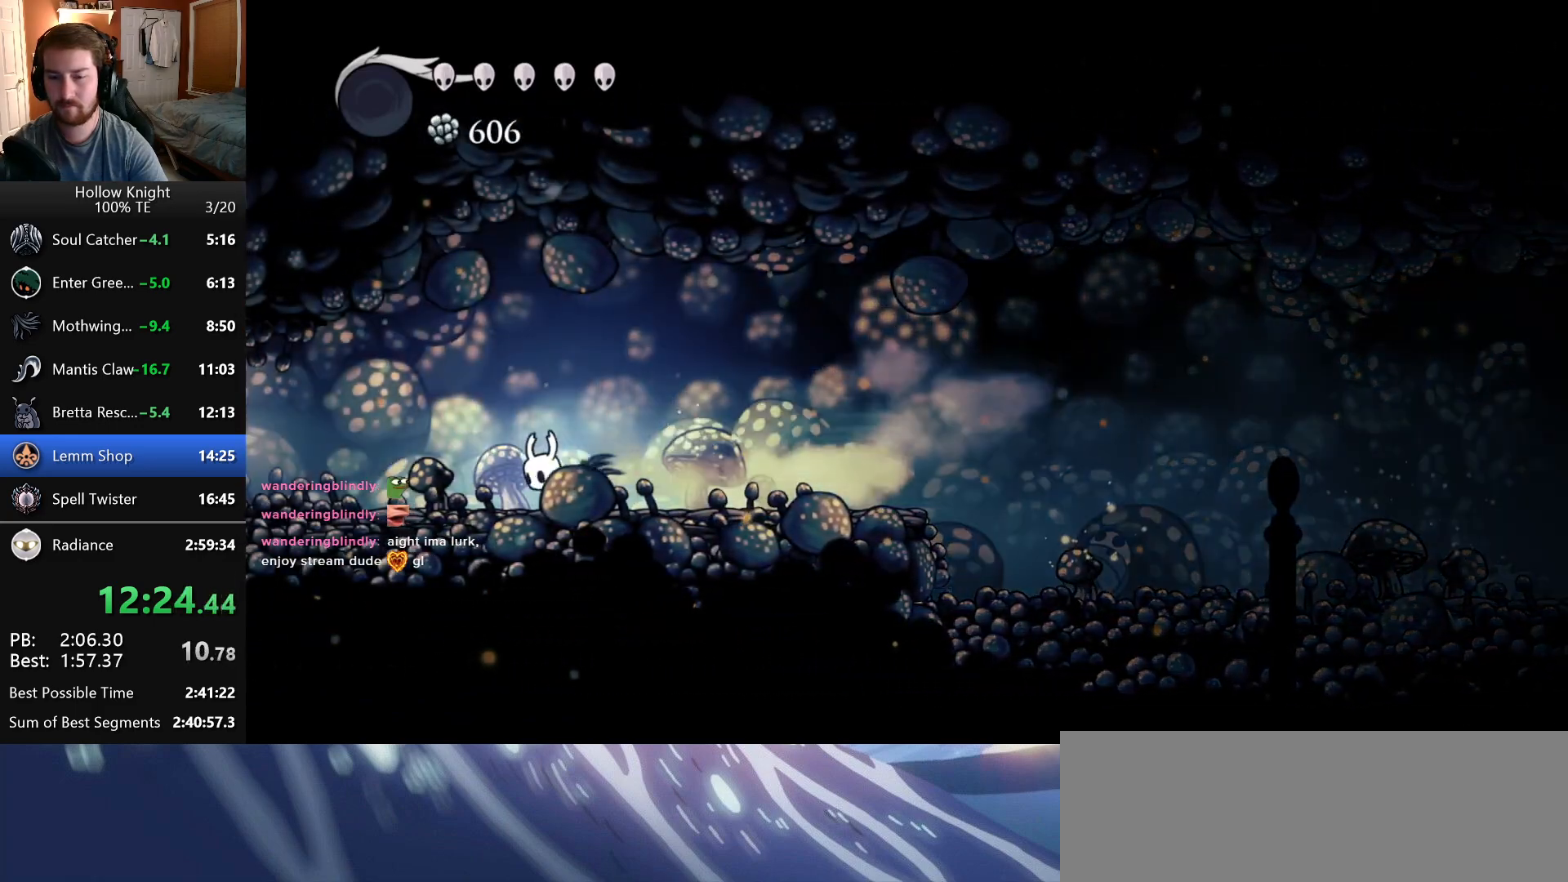
{"keys": ["left"], "events": []}
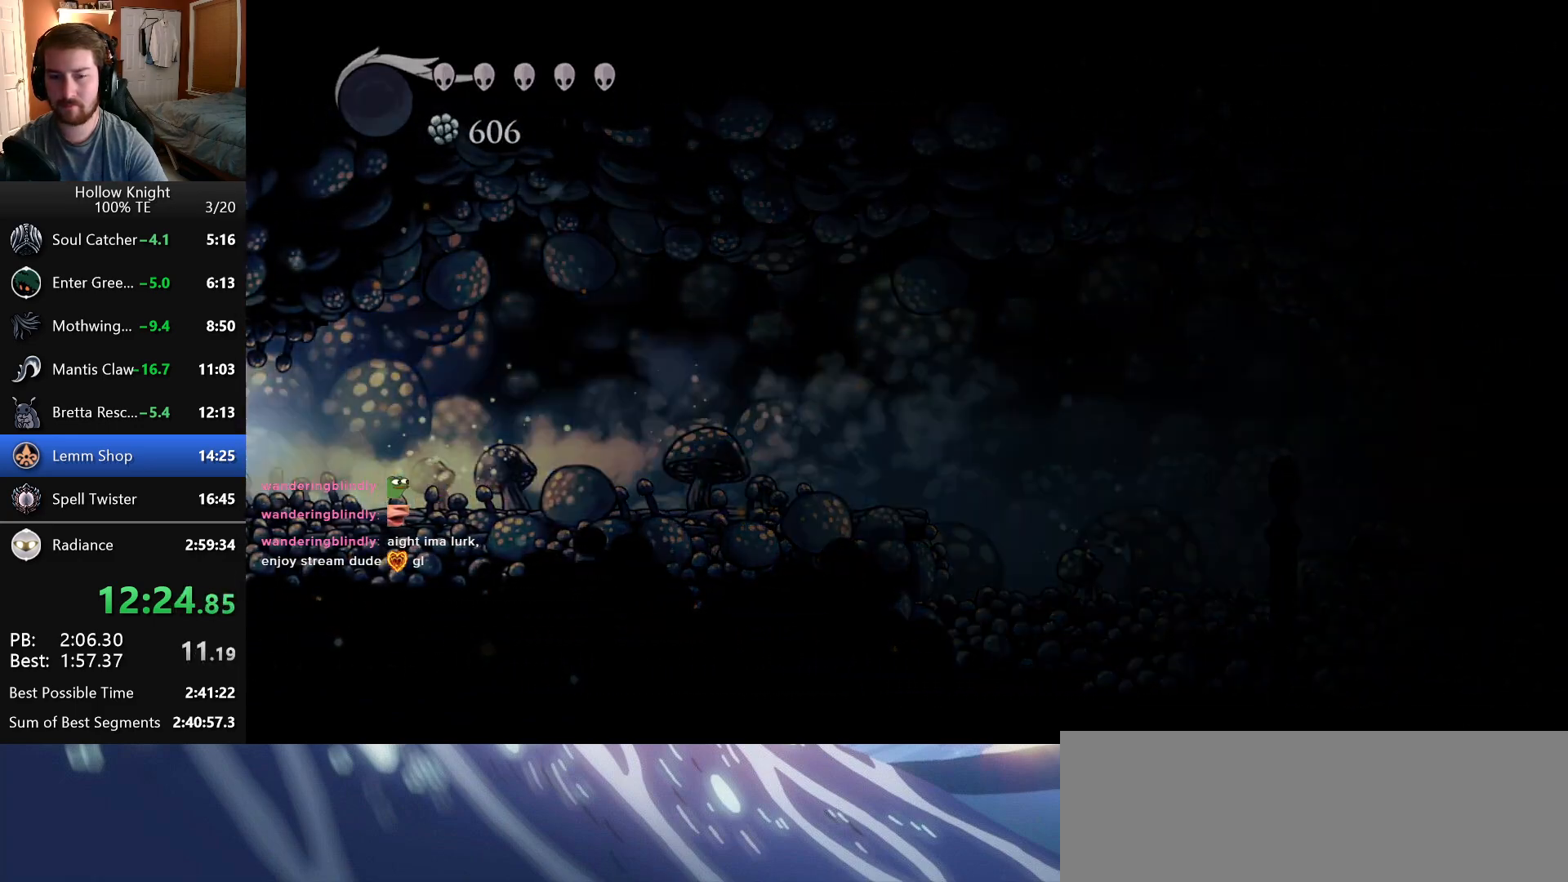
{"keys": ["left"], "events": []}
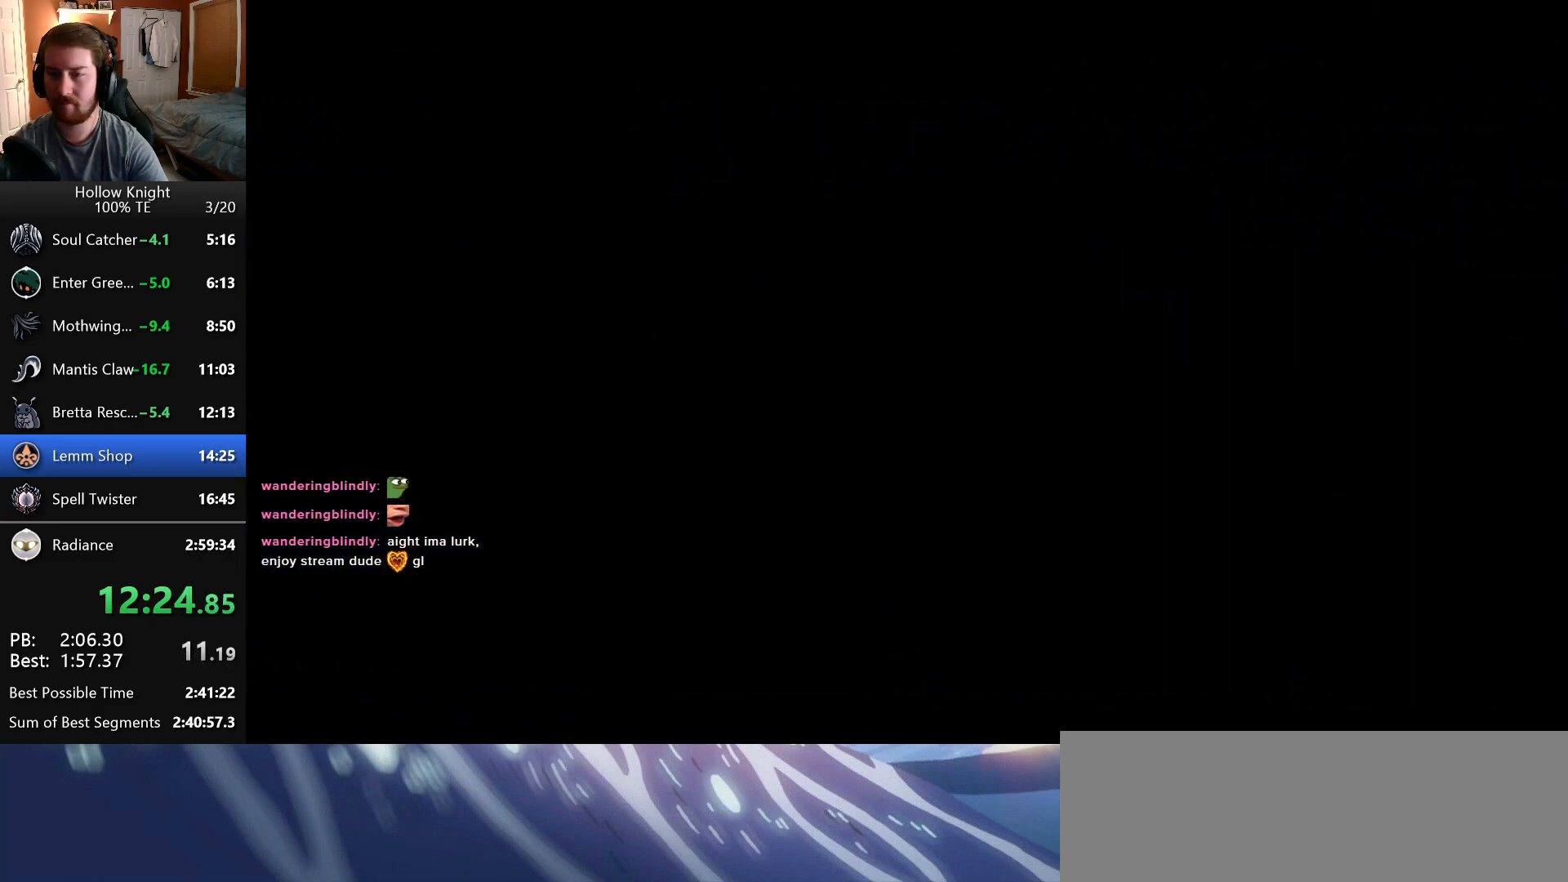
{"keys": ["left"], "events": []}
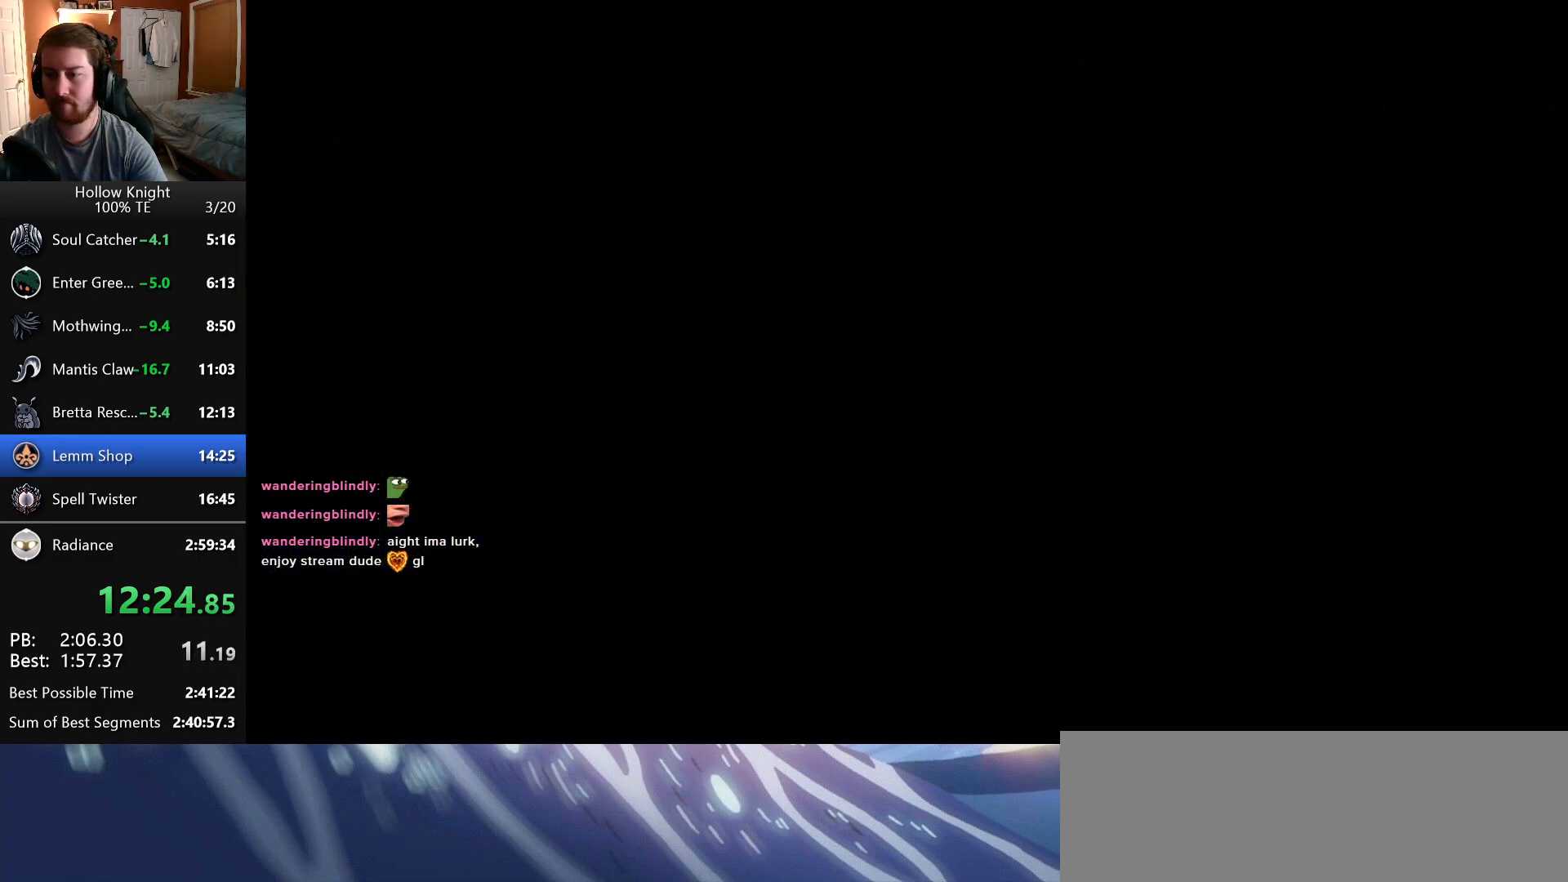
{"keys": ["left"], "events": []}
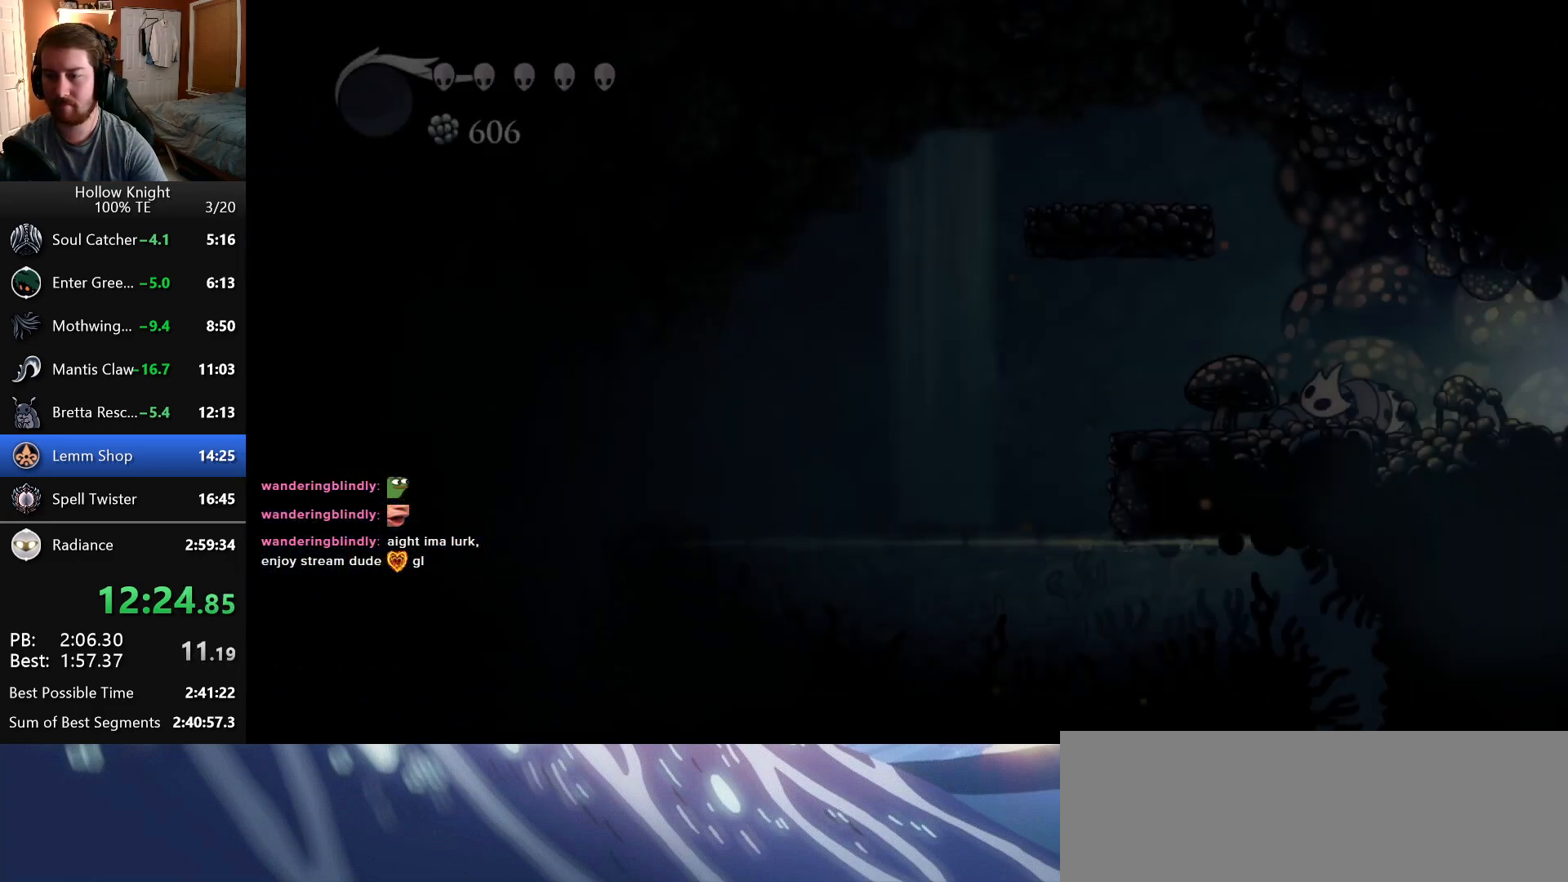
{"keys": ["left"], "events": []}
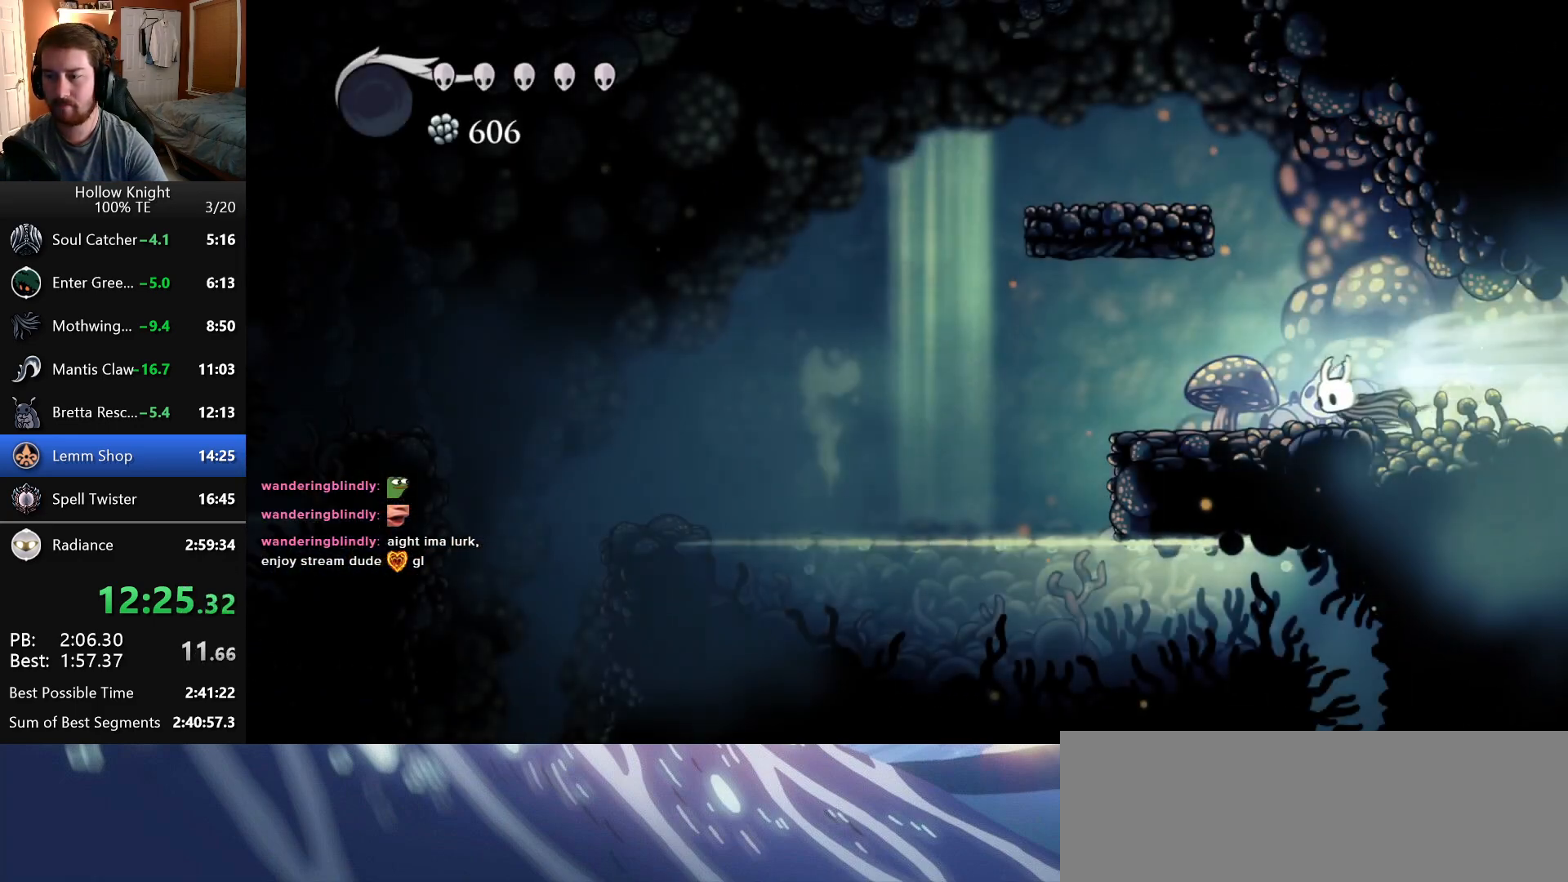
{"keys": ["left"], "events": []}
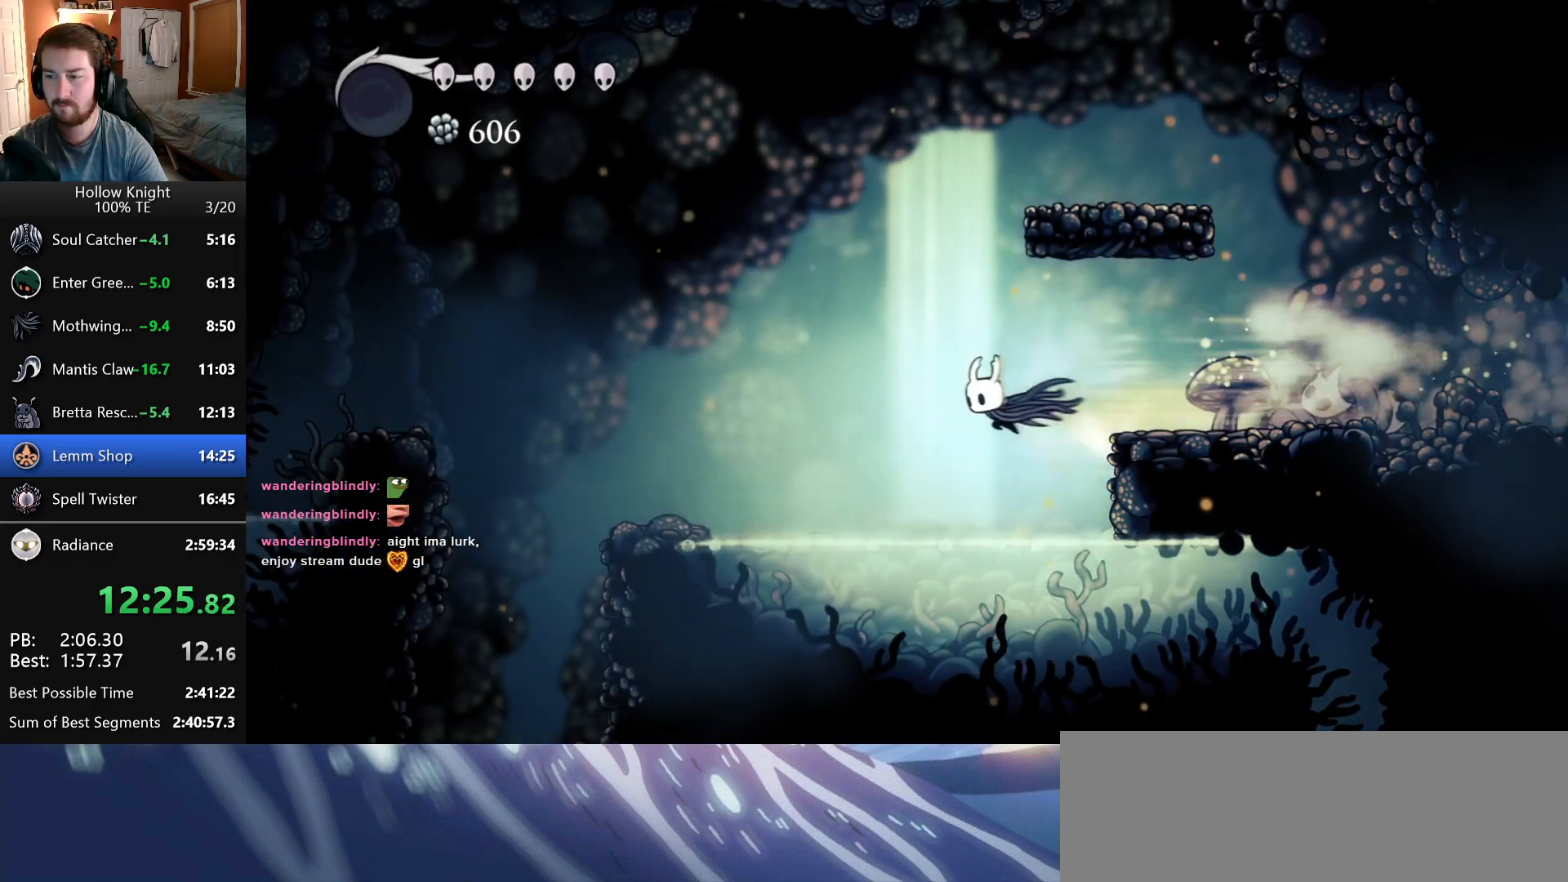
{"keys": ["left"], "events": []}
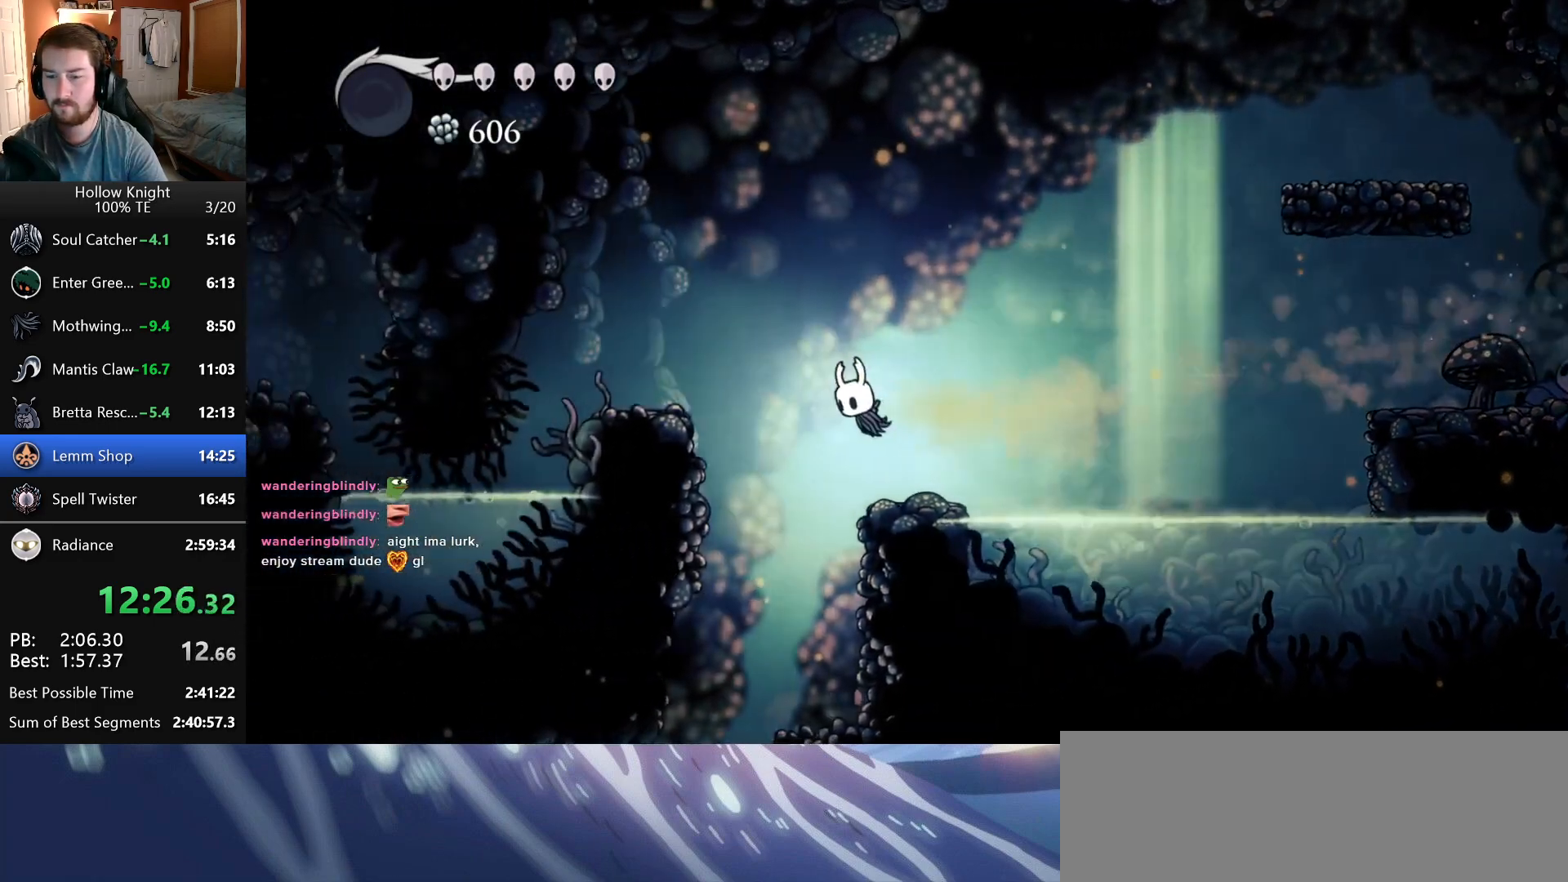
{"keys": ["left"], "events": [[33, "left", "up"], [300, "left", "down"]]}
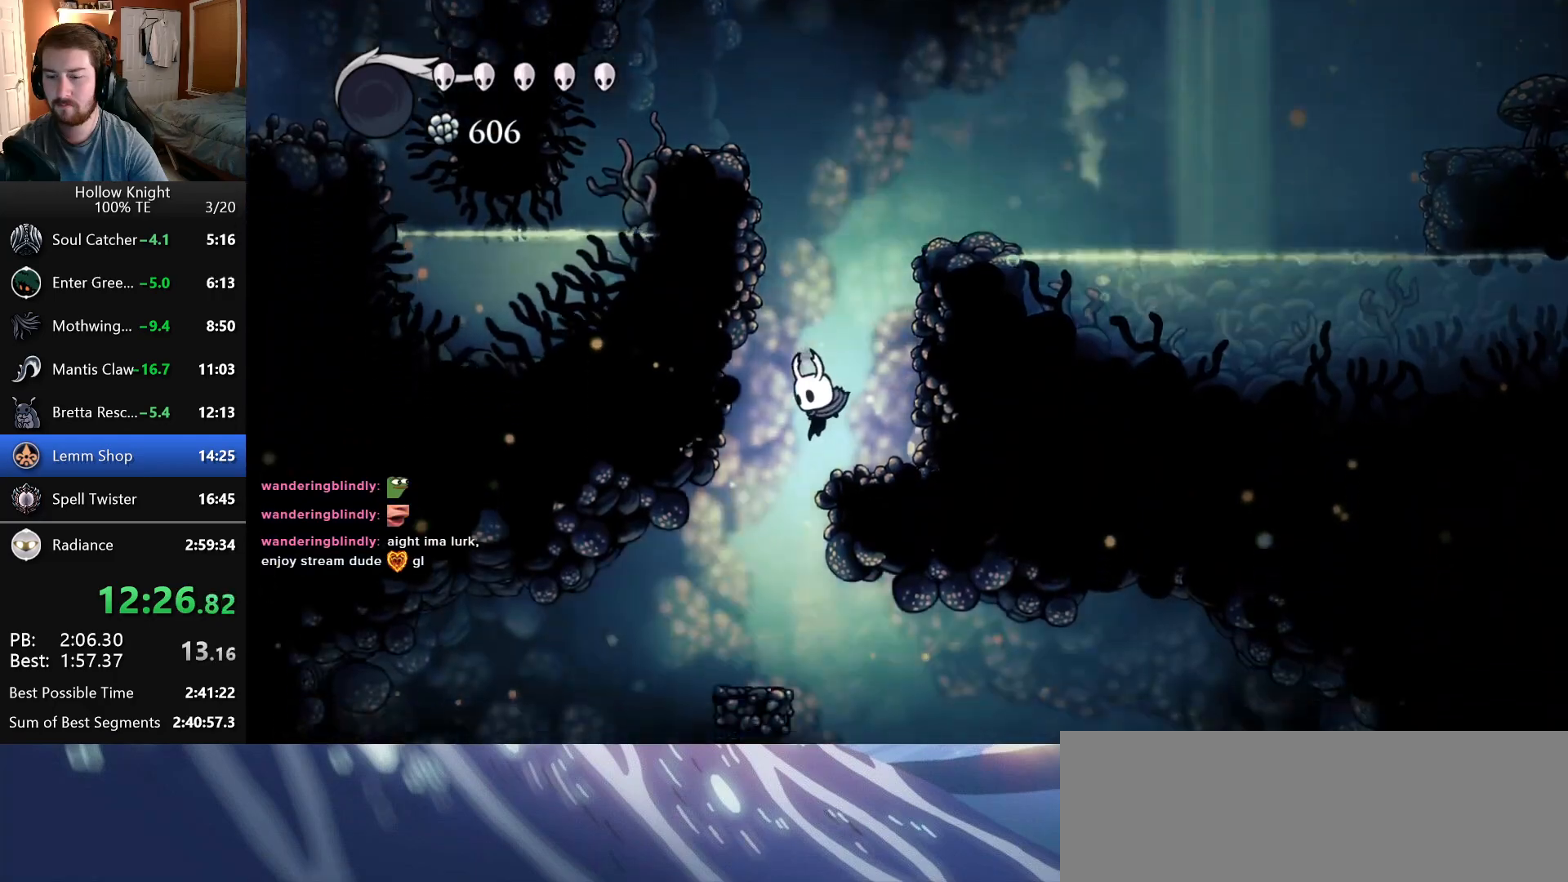
{"keys": [], "events": [[133, "left", "up"], [283, "right", "down"], [466, "right", "up"]]}
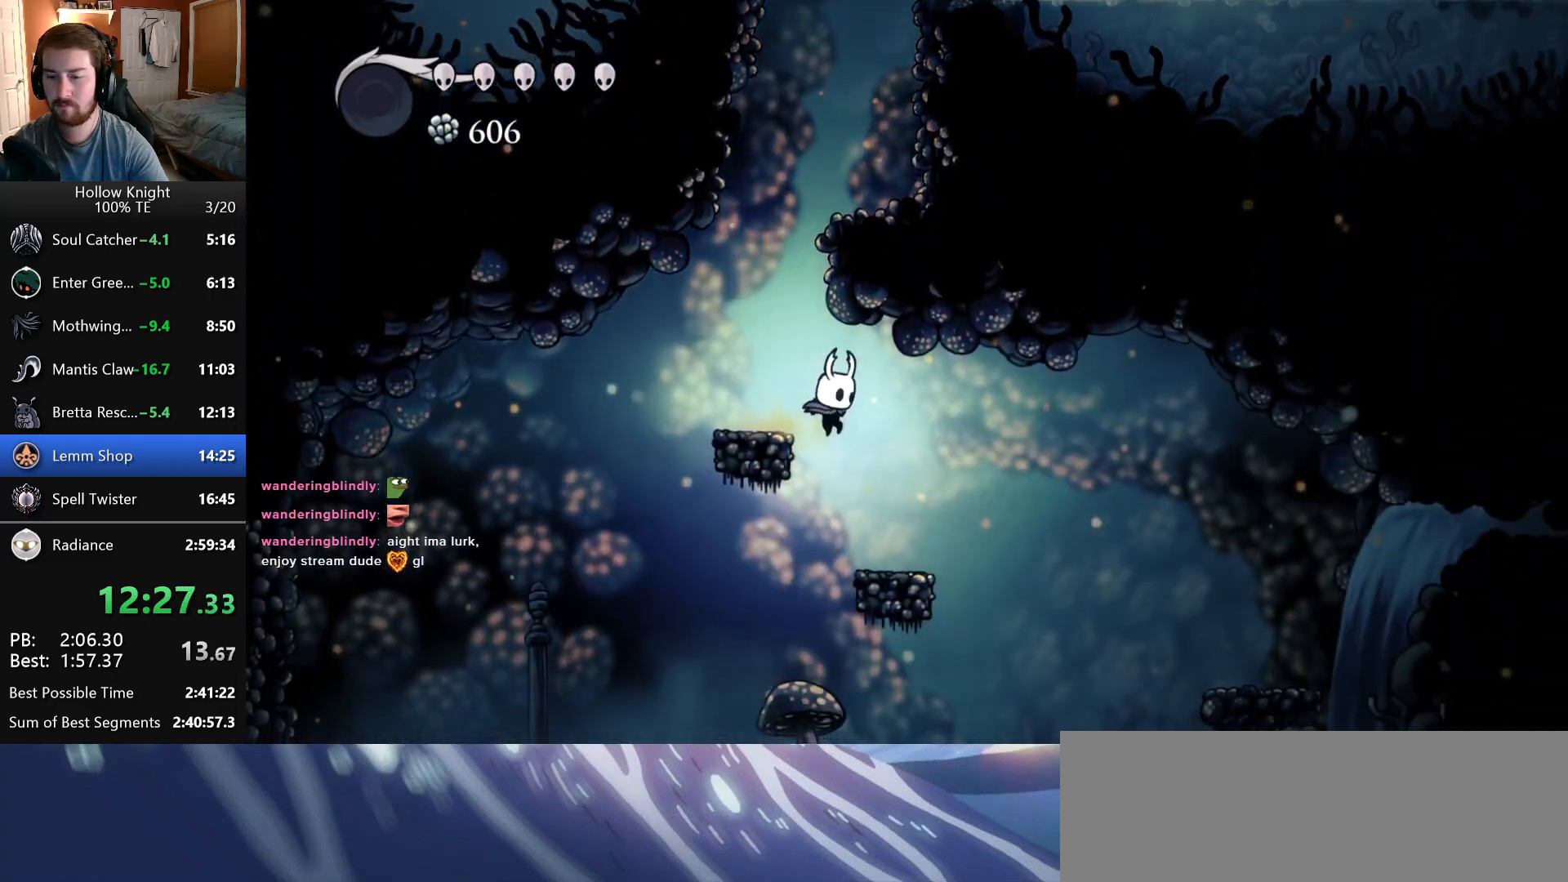
{"keys": [], "events": [[83, "left", "down"], [416, "left", "up"]]}
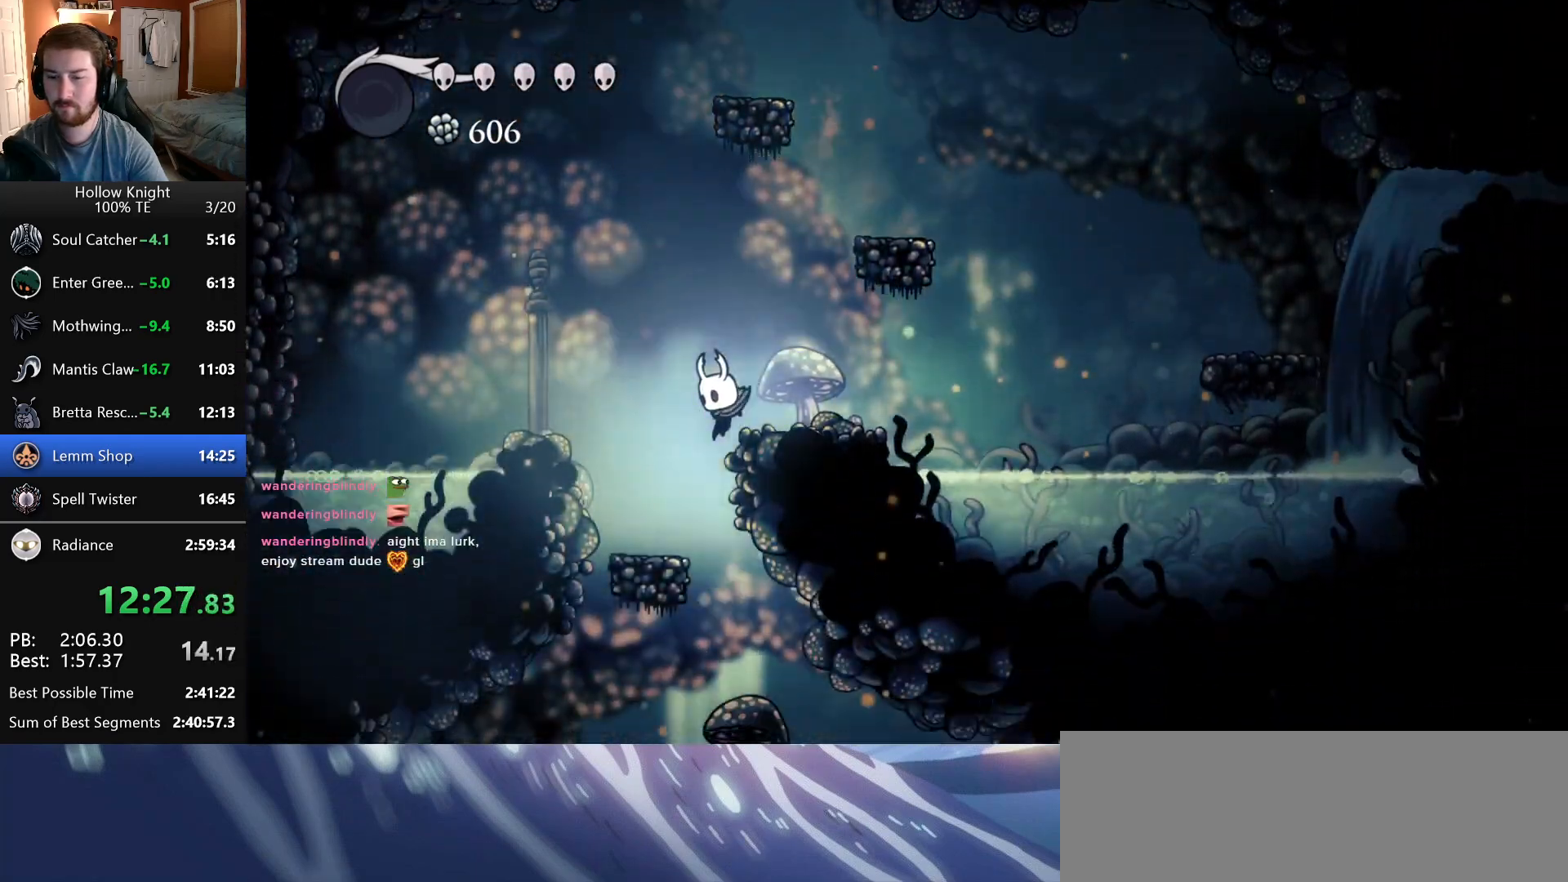
{"keys": ["right"], "events": [[100, "right", "down"]]}
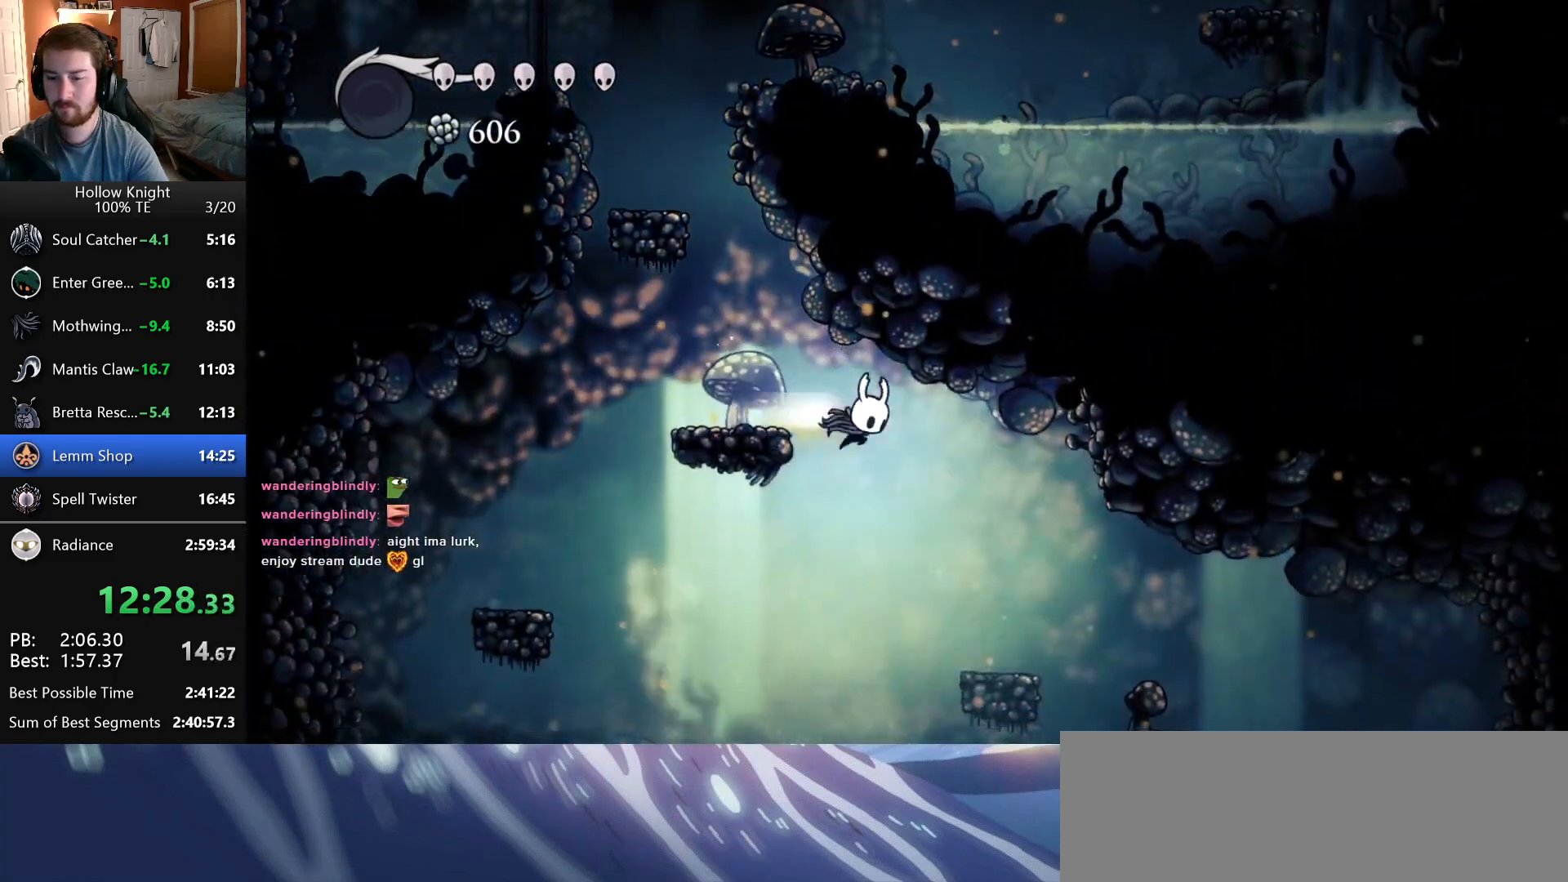
{"keys": ["right"], "events": []}
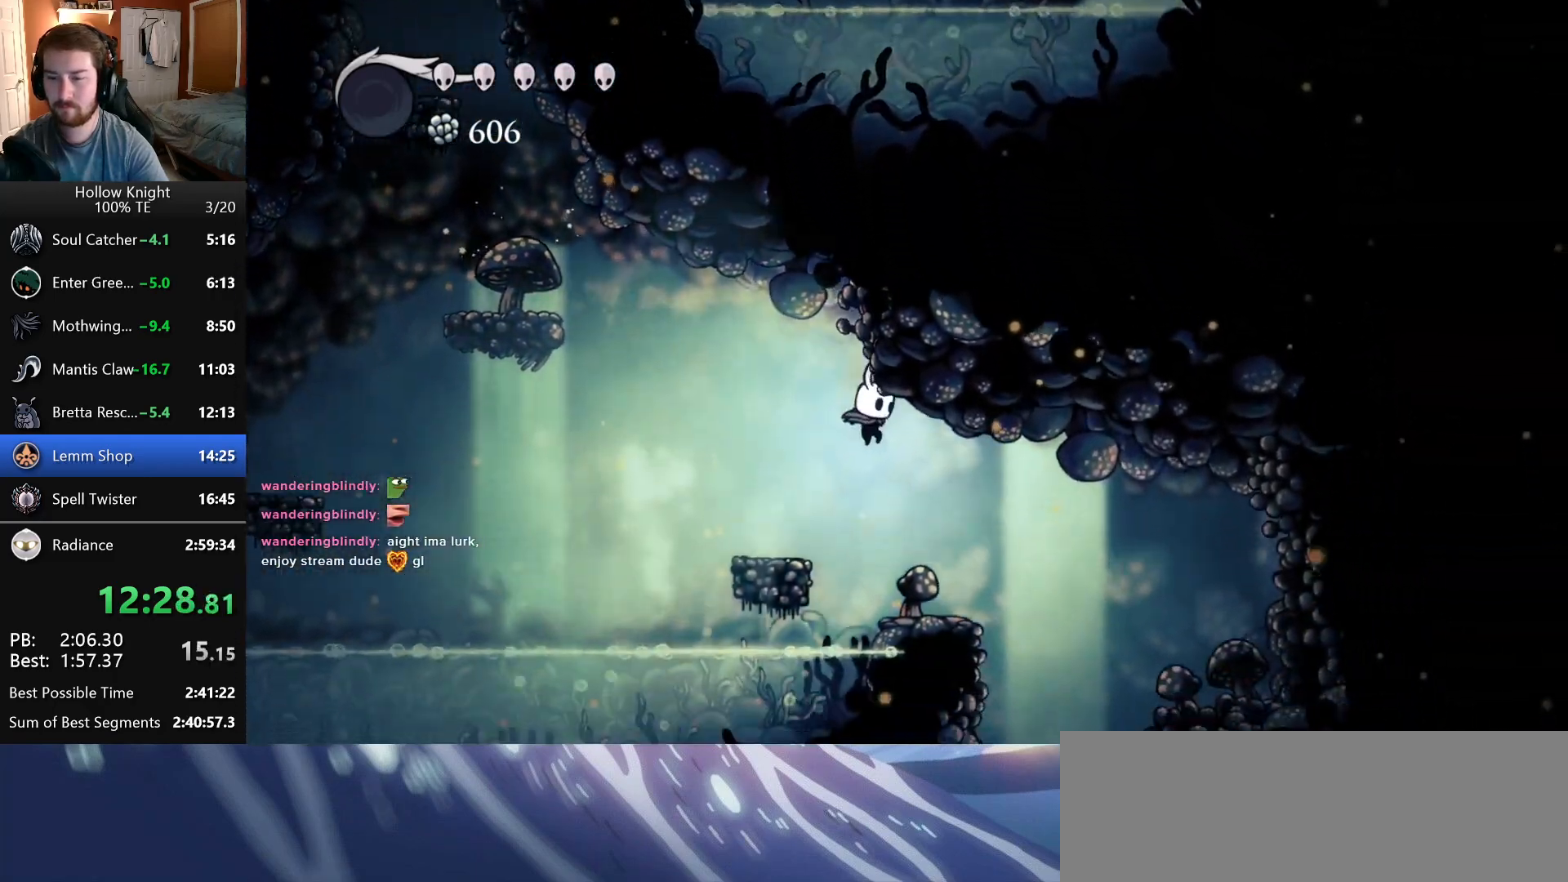
{"keys": ["right"], "events": []}
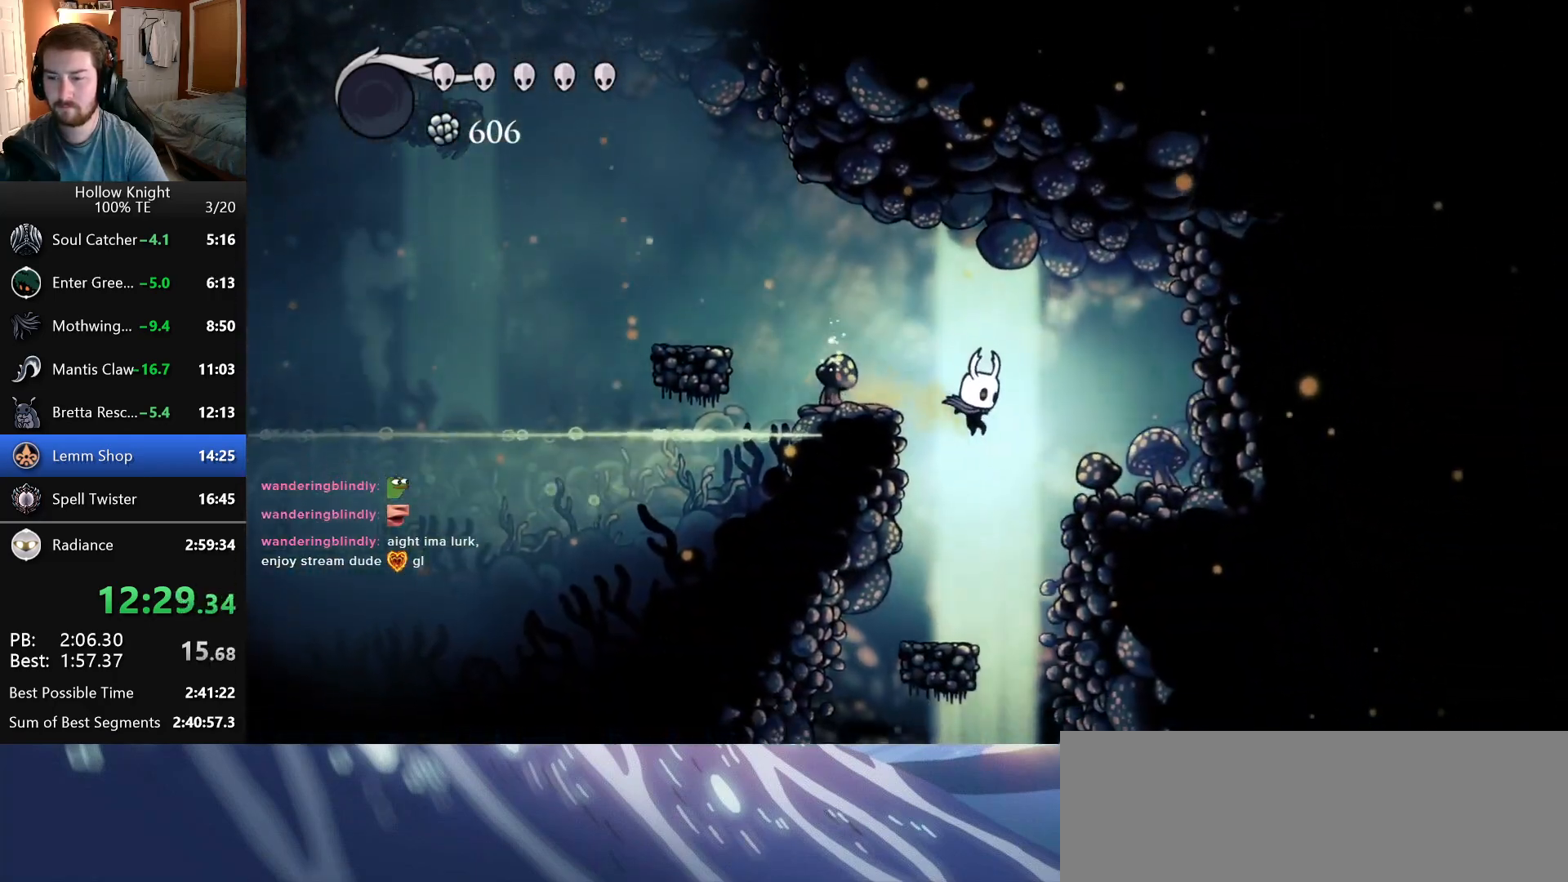
{"keys": [], "events": [[183, "right", "up"]]}
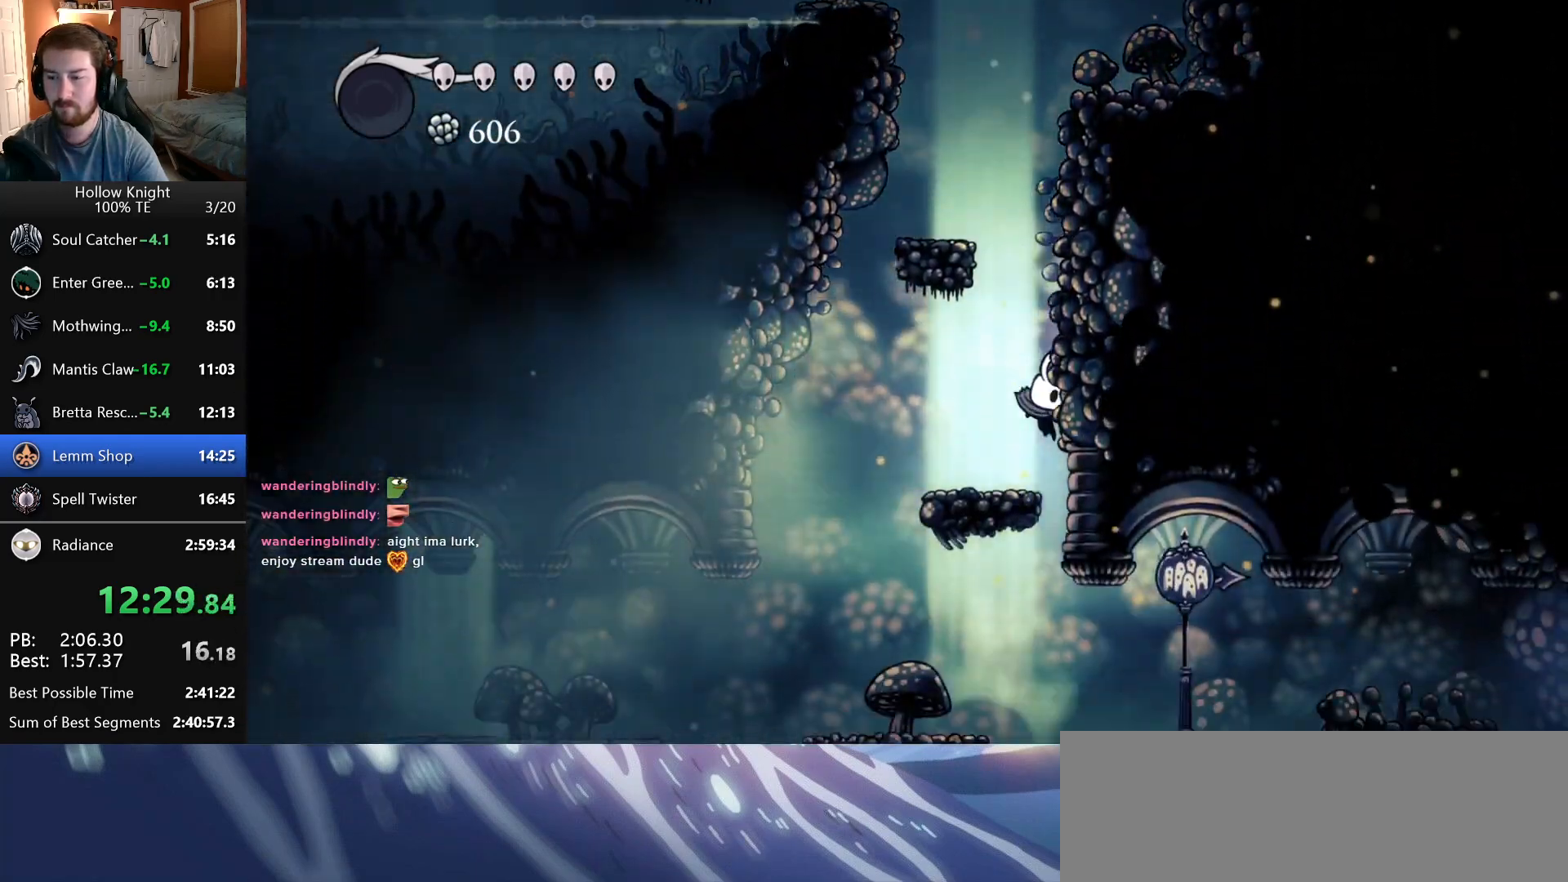
{"keys": [], "events": [[83, "right", "down"], [316, "right", "up"]]}
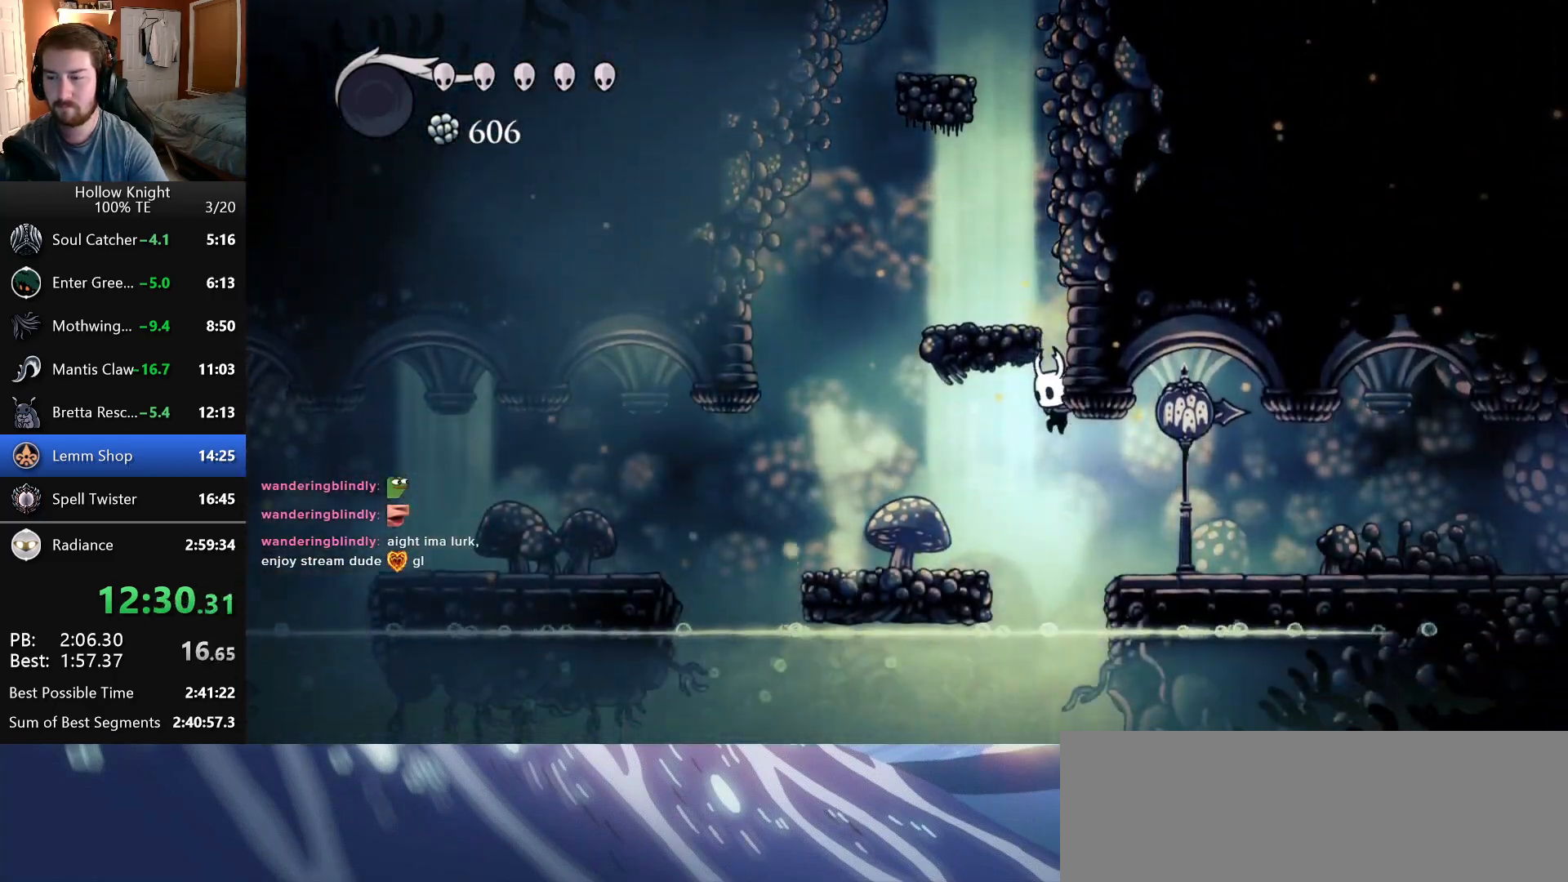
{"keys": ["right"], "events": [[50, "right", "down"]]}
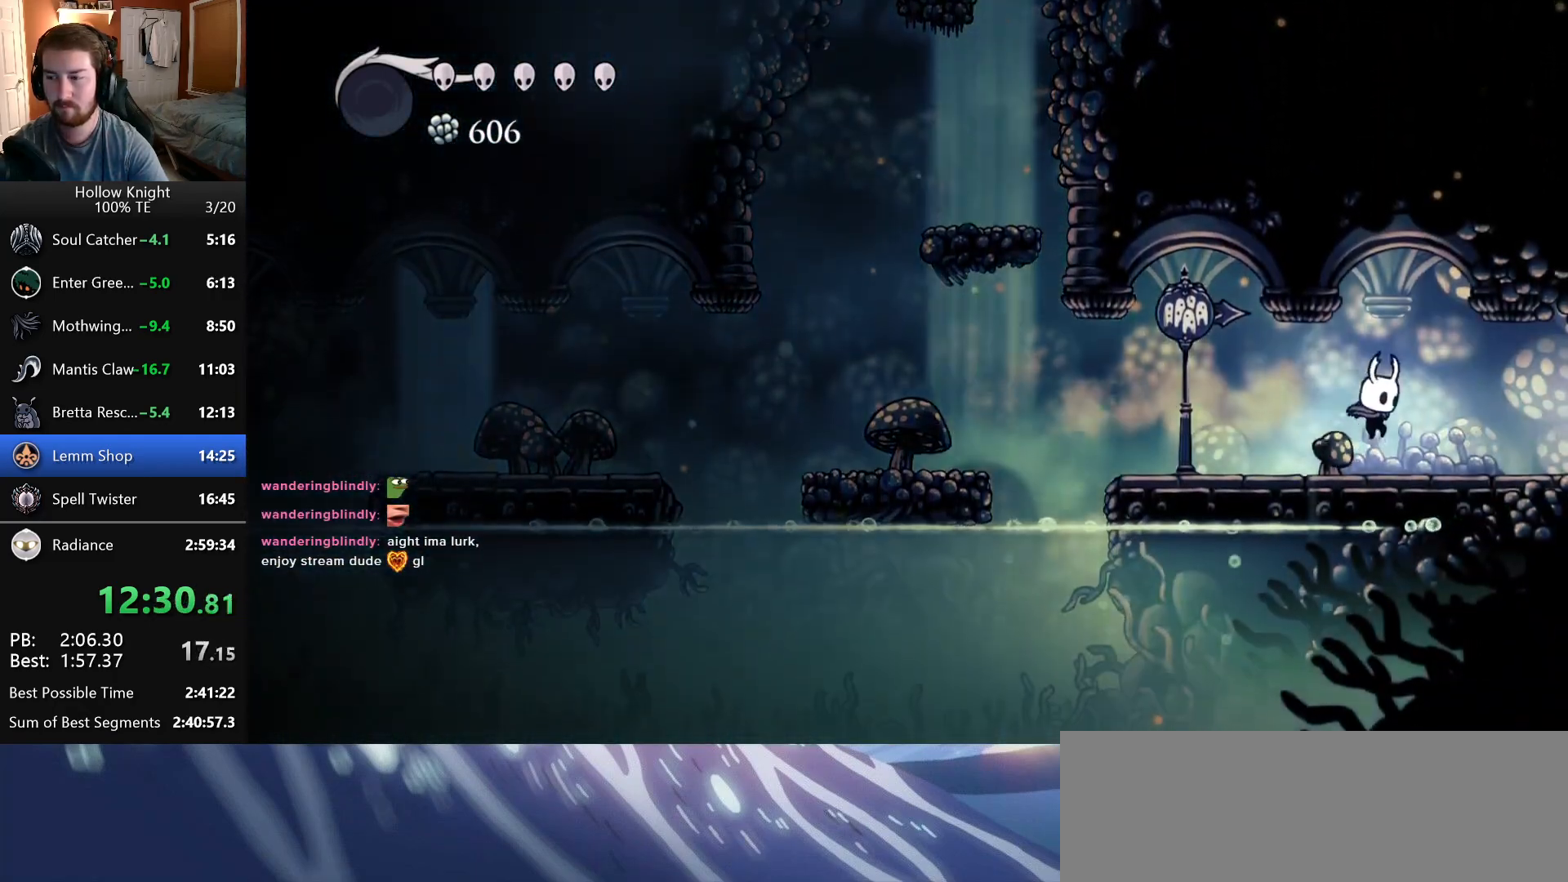
{"keys": ["right"], "events": []}